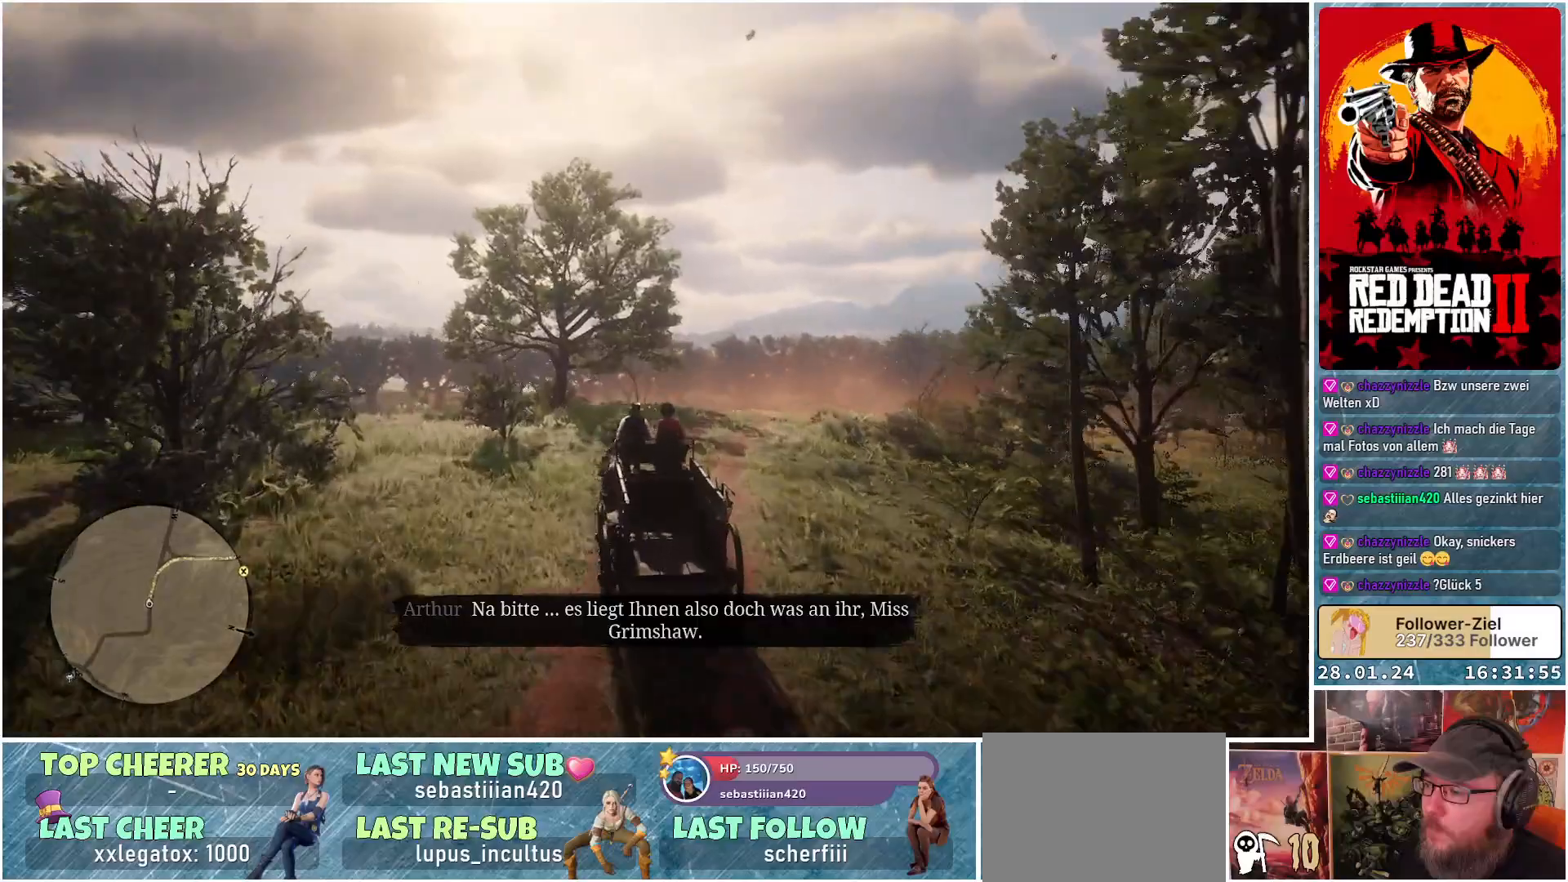
Gameplay with a controller (Xbox layout); each line is a JSON object with the inputs held at the frame after it. "events" lists button and stick changes between this image and that frame as [ms after this image, input, new state], when the widget could be followed in between.
{"buttons": ["A"], "left_stick": "right", "right_stick": "center", "events": []}
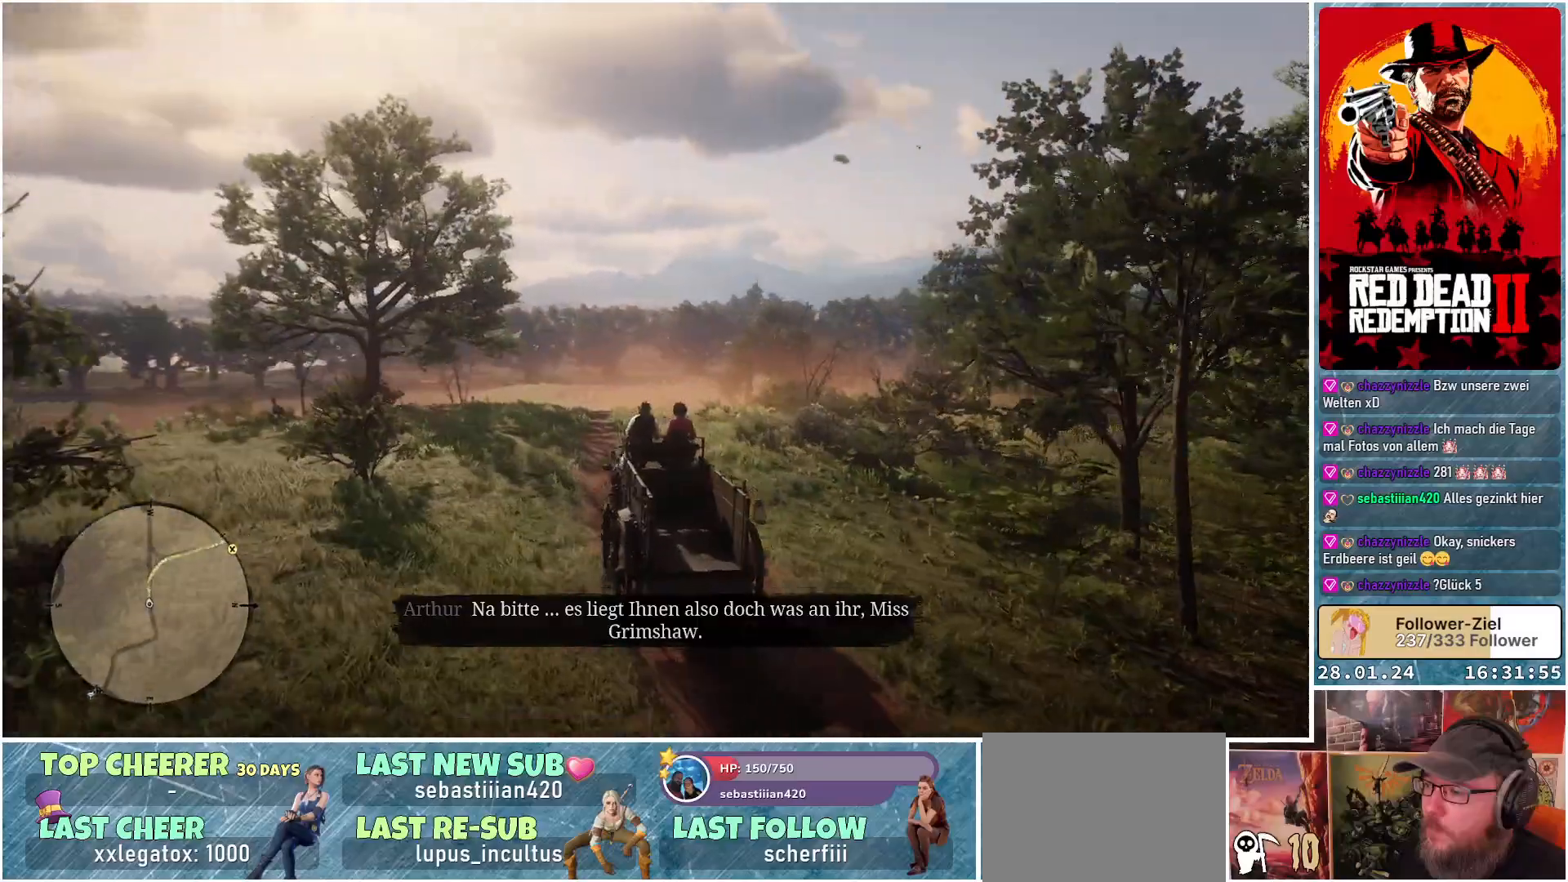
{"buttons": ["A"], "left_stick": "left", "right_stick": "center", "events": [[50, "left_stick", "center"], [166, "left_stick", "left"]]}
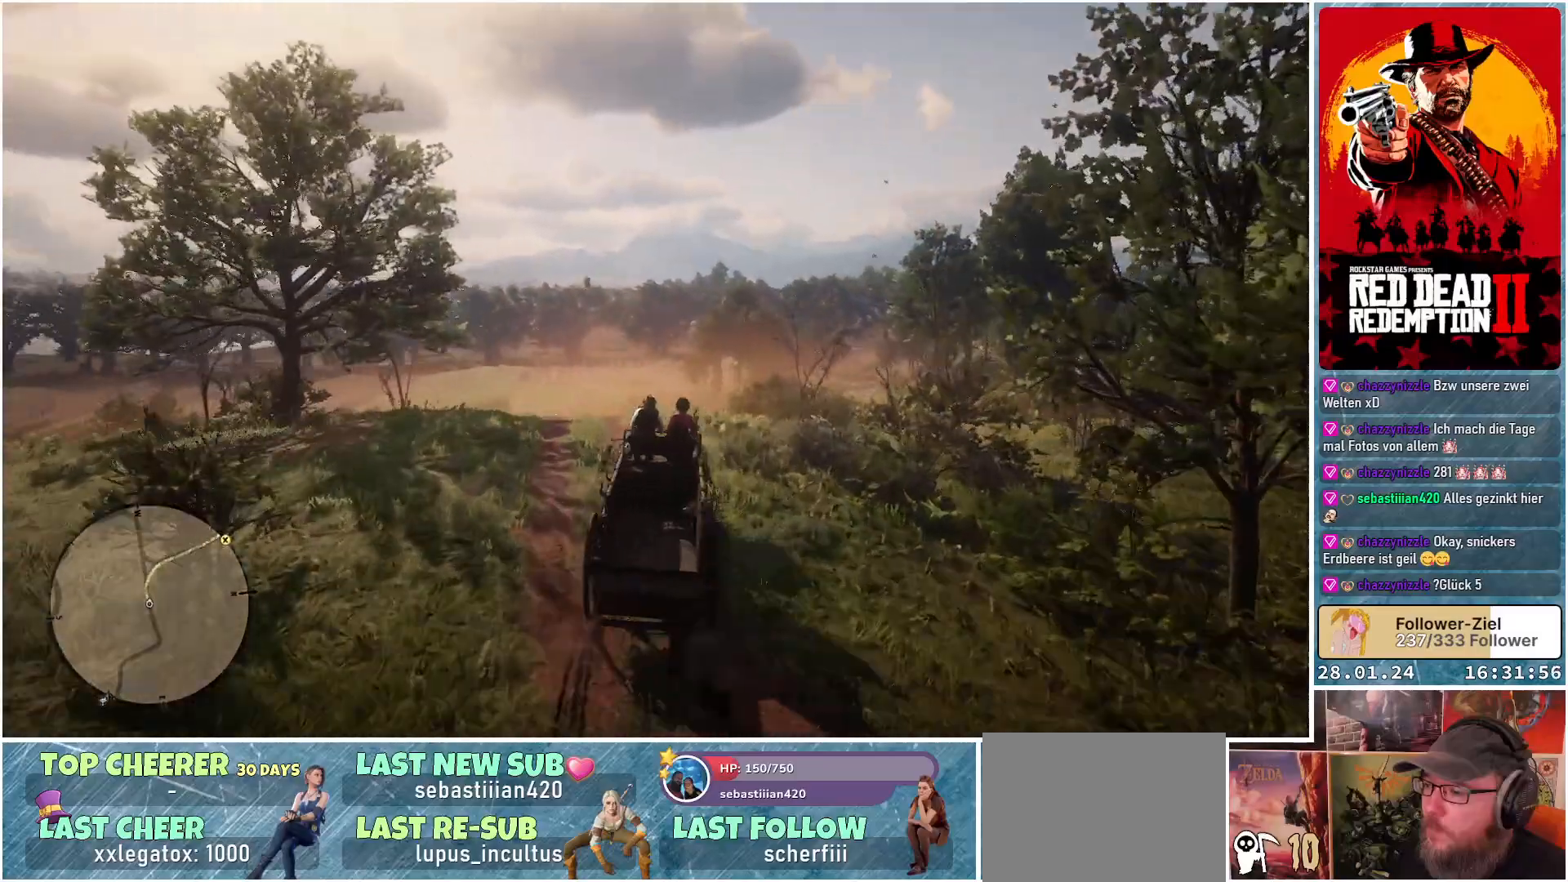
{"buttons": ["A"], "left_stick": "center", "right_stick": "center", "events": [[267, "left_stick", "center"]]}
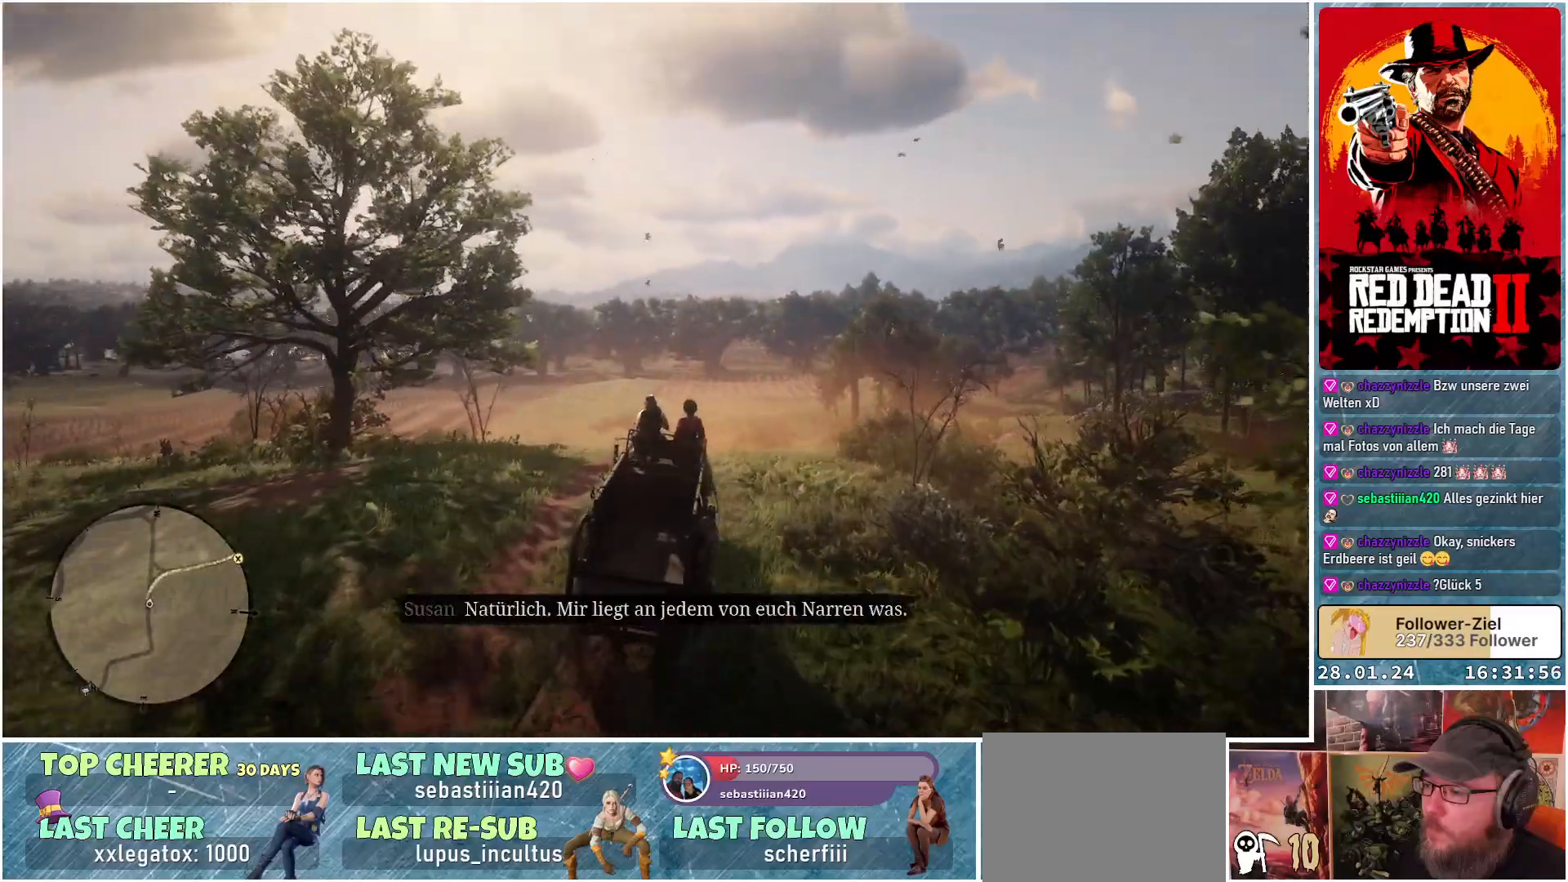
{"buttons": ["A"], "left_stick": "center", "right_stick": "center", "events": [[50, "left_stick", "right"], [183, "left_stick", "center"]]}
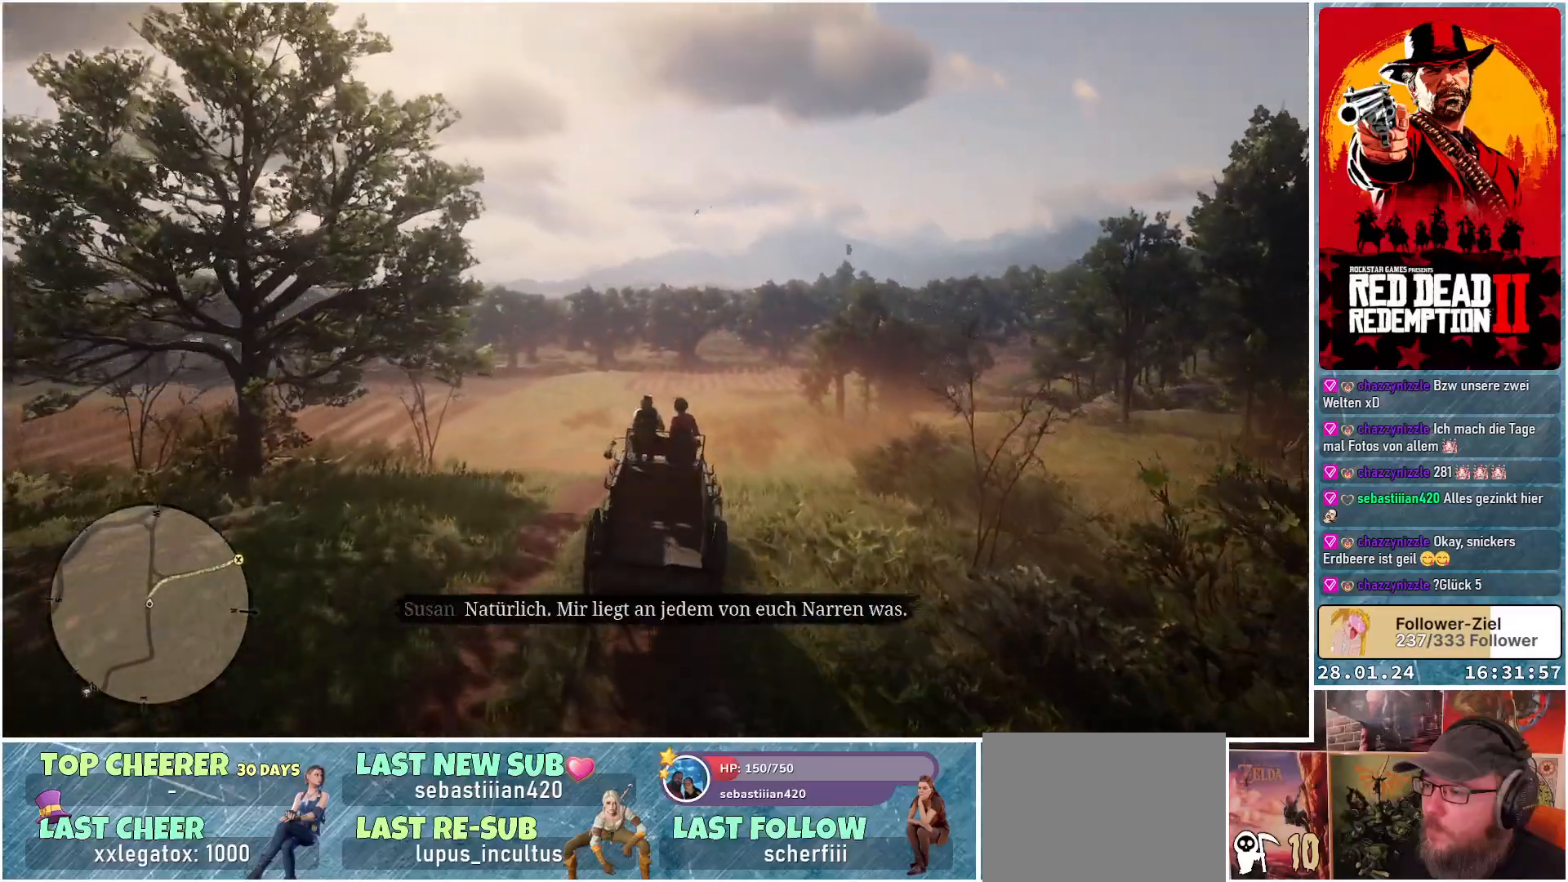
{"buttons": ["A"], "left_stick": "right", "right_stick": "center", "events": [[400, "left_stick", "right"]]}
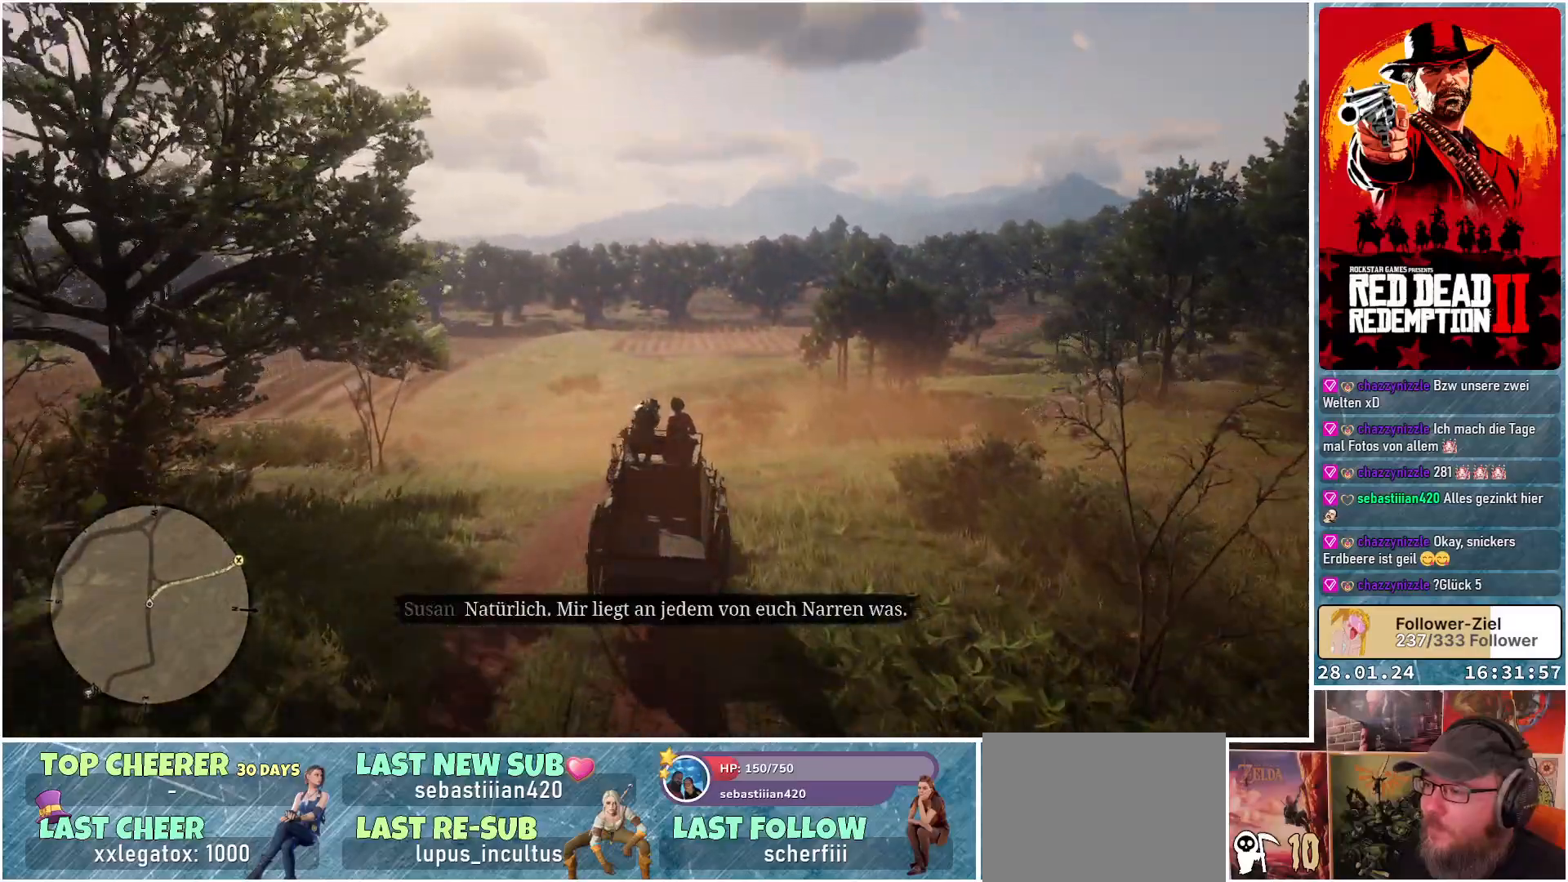
{"buttons": ["A"], "left_stick": "right", "right_stick": "center", "events": []}
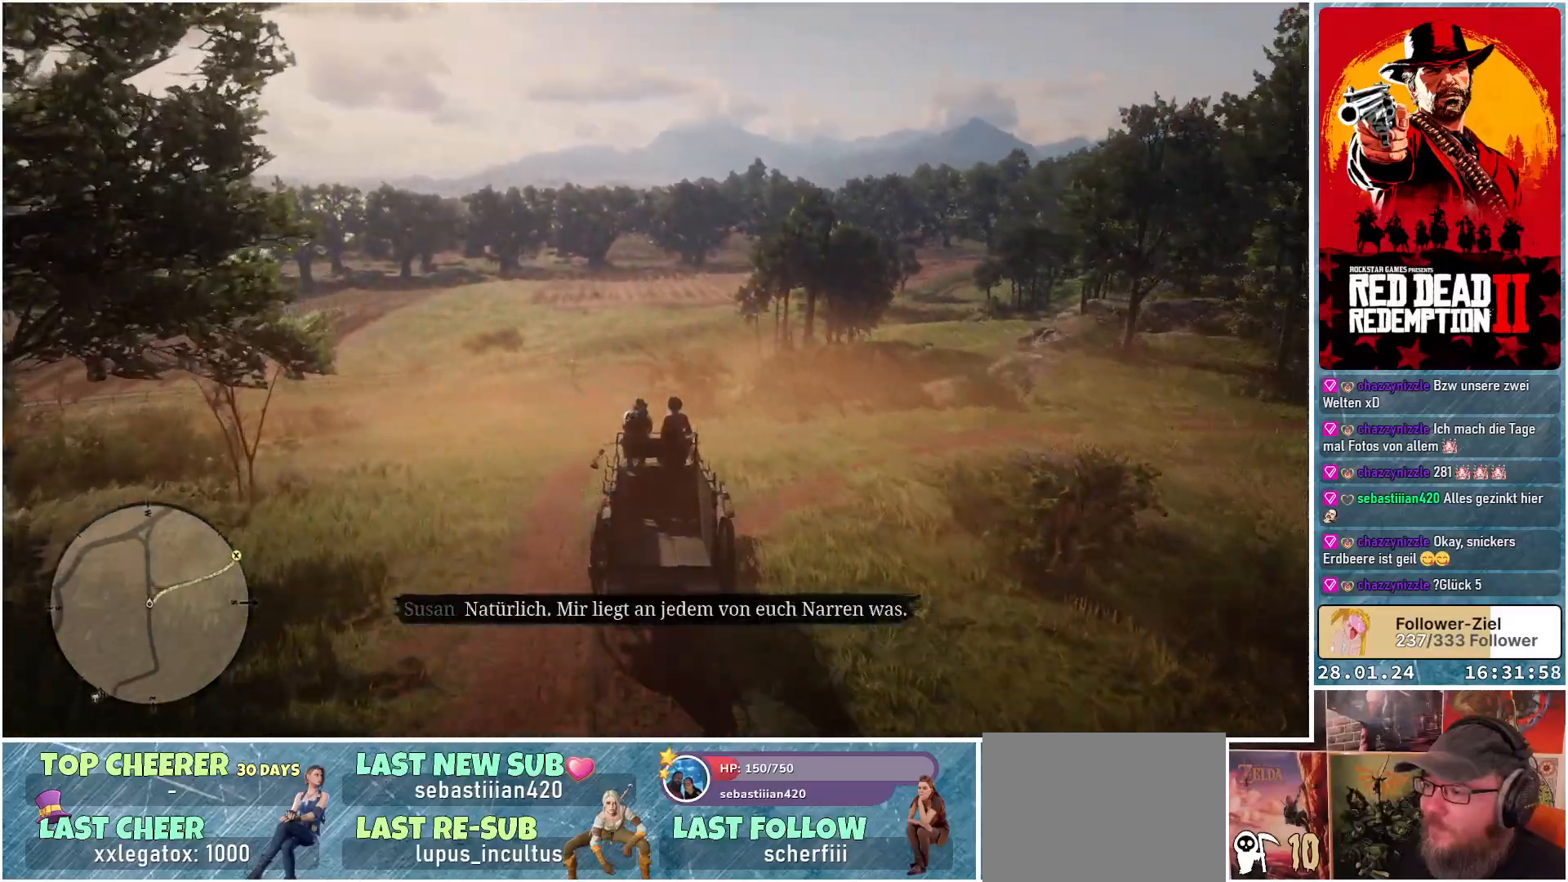
{"buttons": ["A"], "left_stick": "right", "right_stick": "center", "events": []}
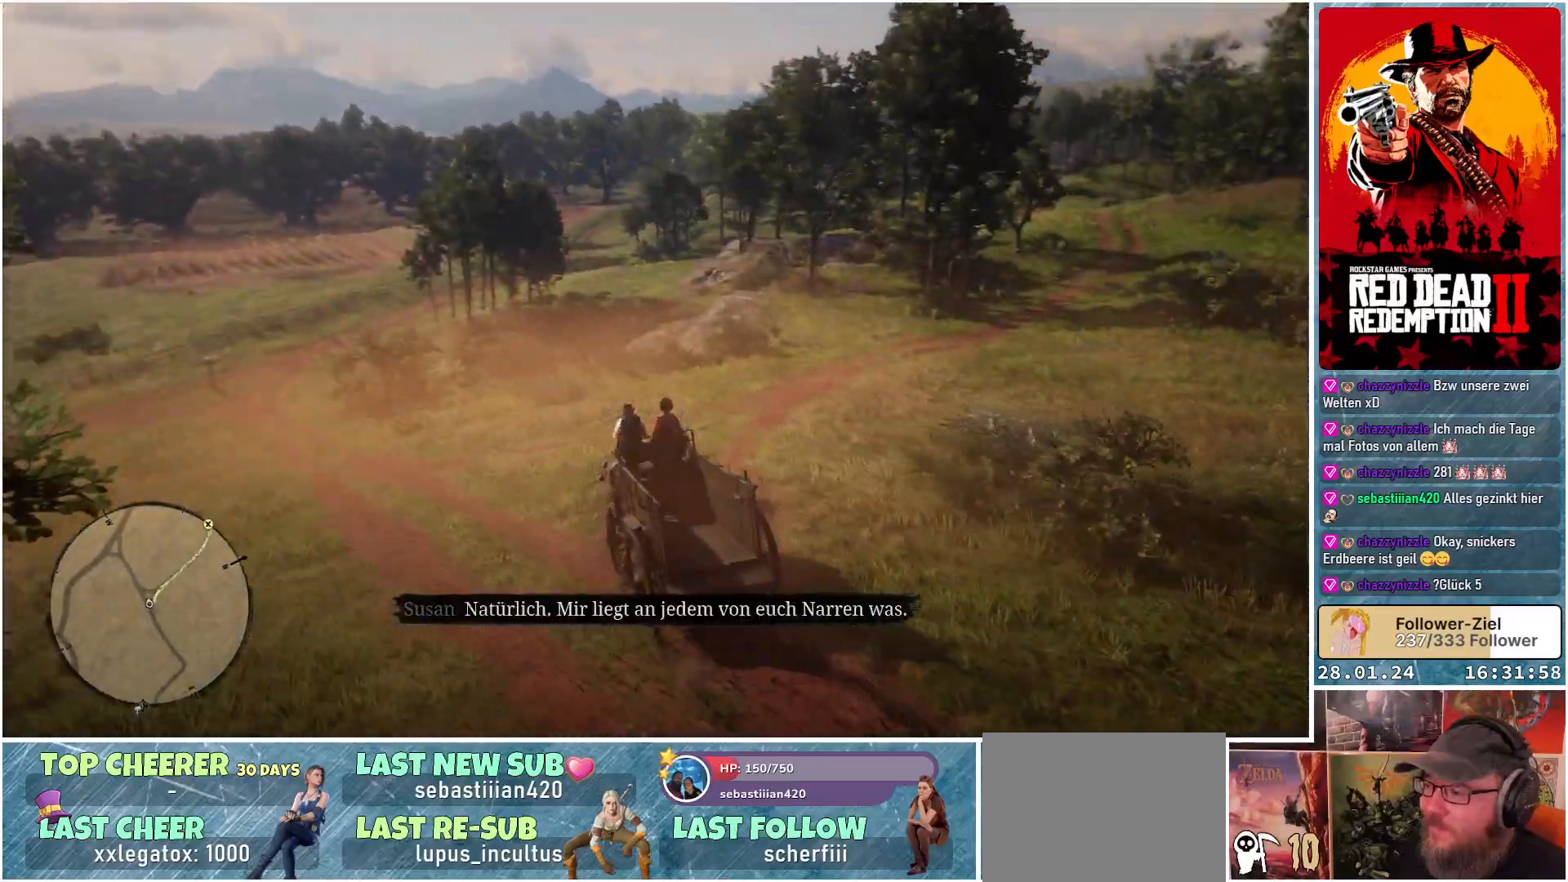
{"buttons": ["A"], "left_stick": "center", "right_stick": "center", "events": [[433, "left_stick", "center"]]}
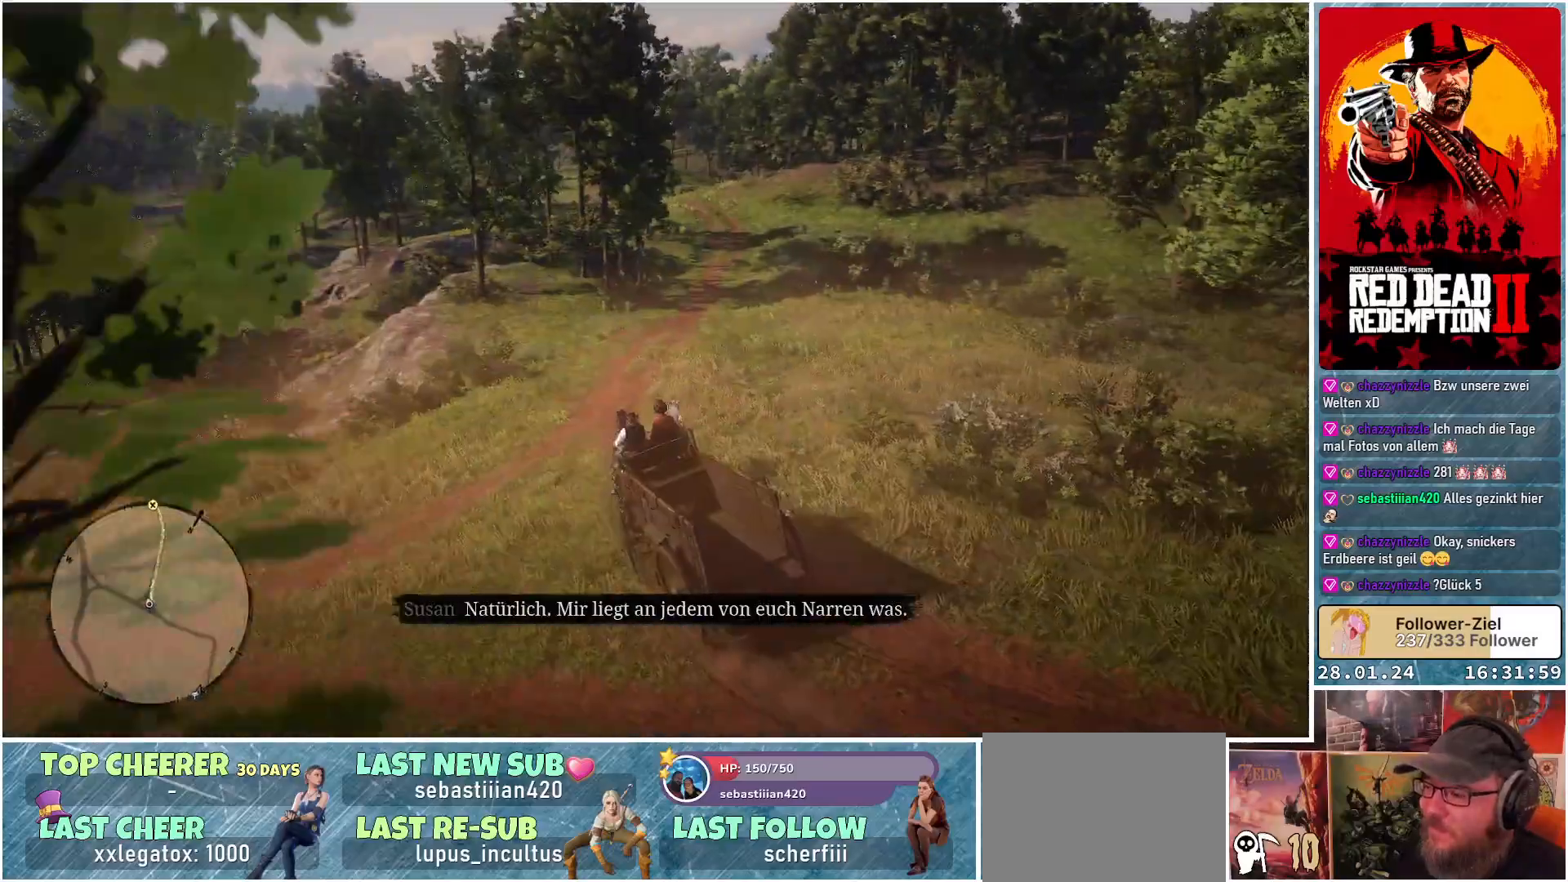
{"buttons": ["A"], "left_stick": "center", "right_stick": "center", "events": [[117, "left_stick", "right"], [367, "left_stick", "center"]]}
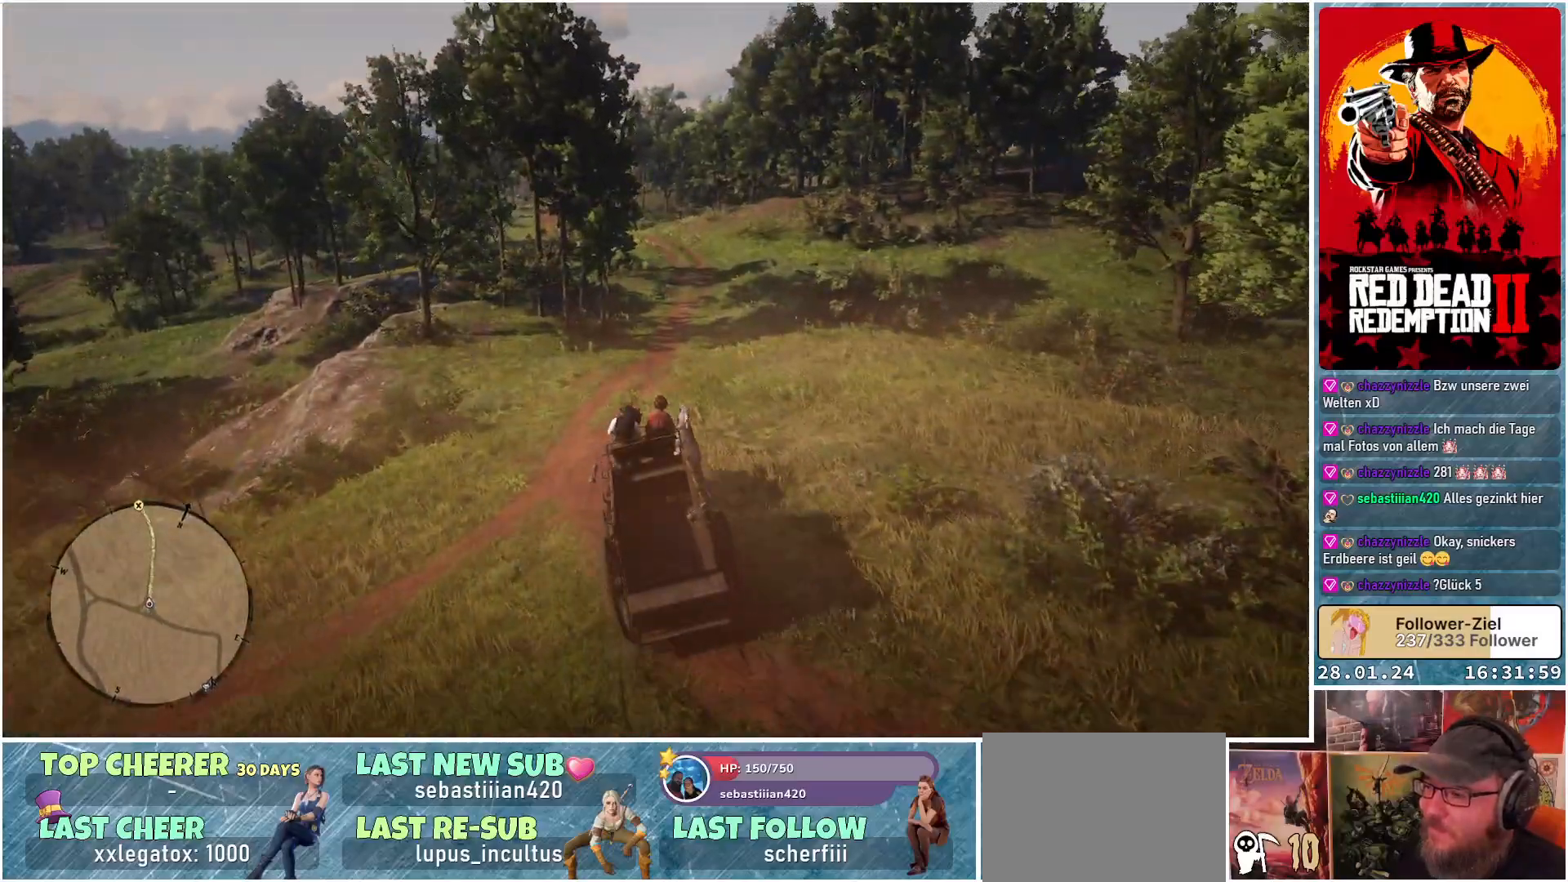
{"buttons": ["A"], "left_stick": "center", "right_stick": "center", "events": [[33, "left_stick", "left"], [100, "left_stick", "up-left"], [233, "left_stick", "center"]]}
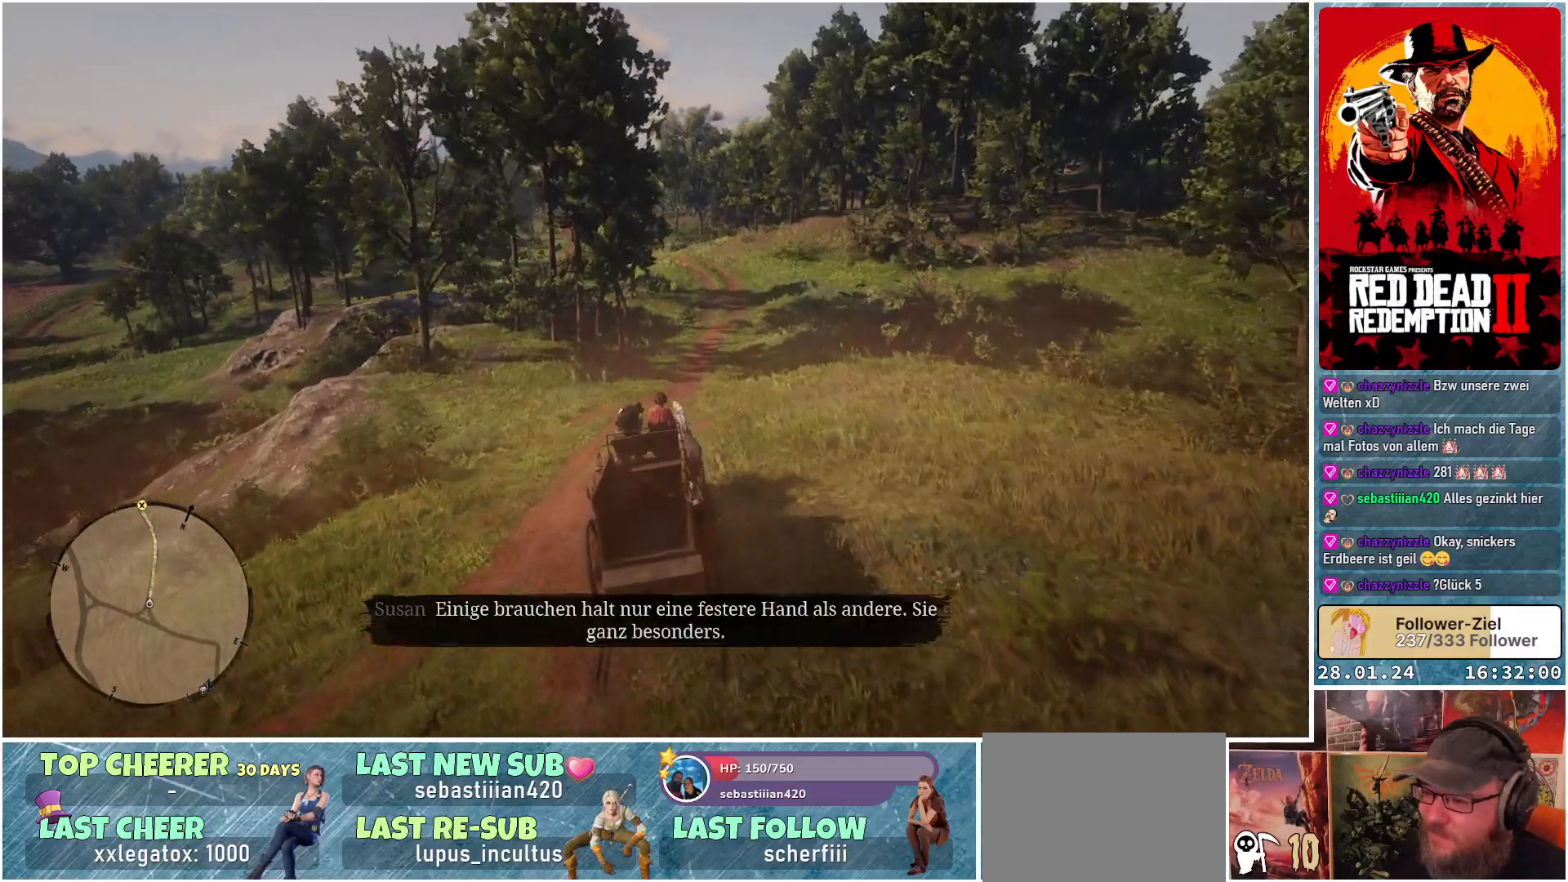
{"buttons": ["A"], "left_stick": "center", "right_stick": "center", "events": [[33, "left_stick", "right"], [317, "left_stick", "center"]]}
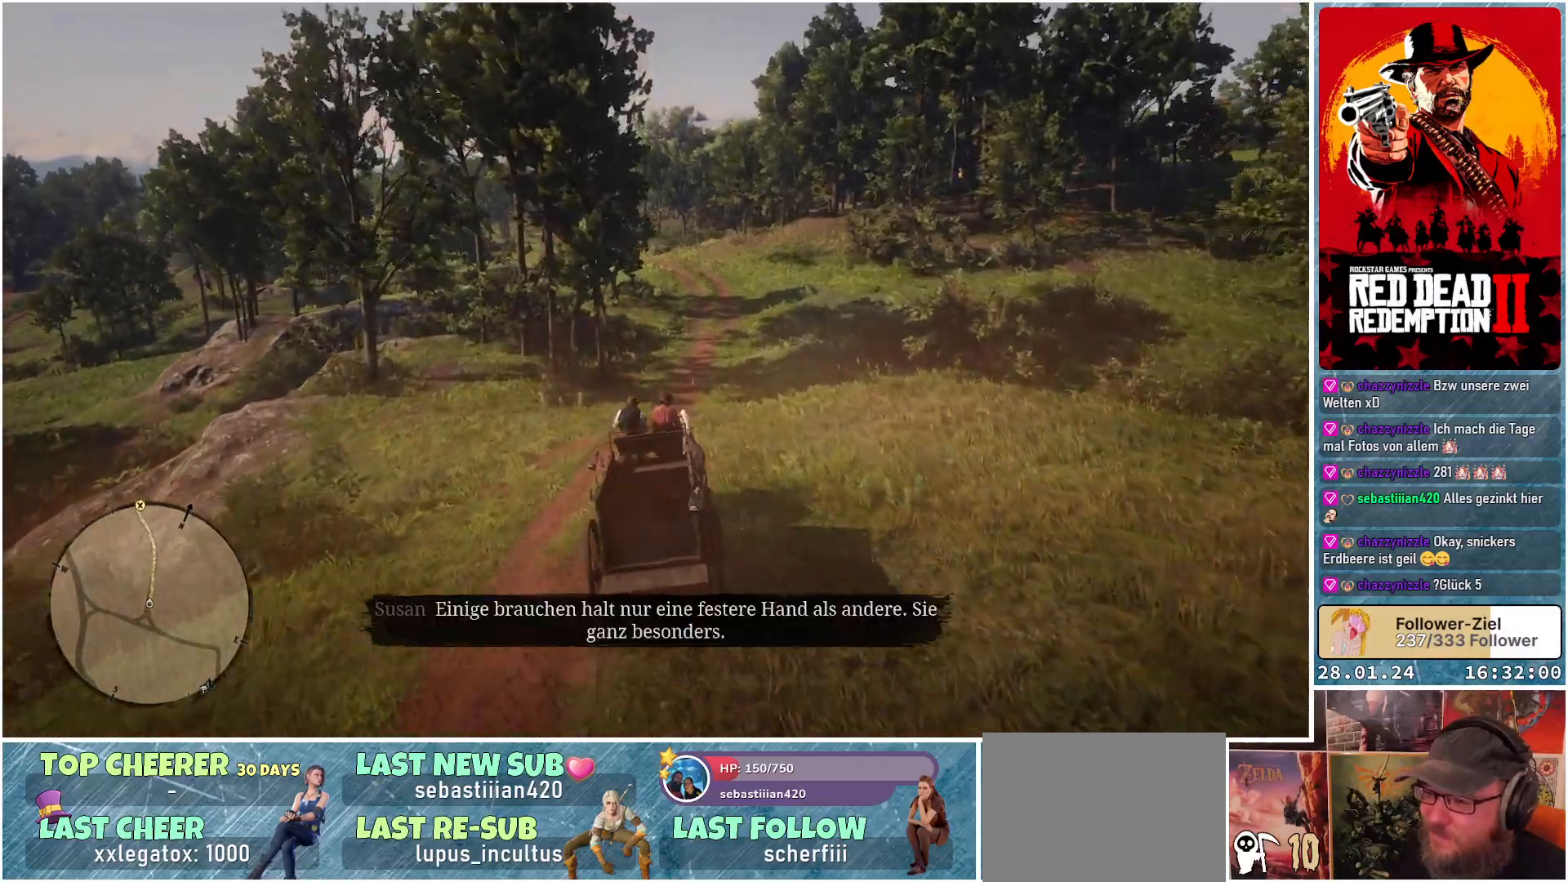
{"buttons": ["A"], "left_stick": "center", "right_stick": "center", "events": [[133, "left_stick", "right"], [417, "left_stick", "center"]]}
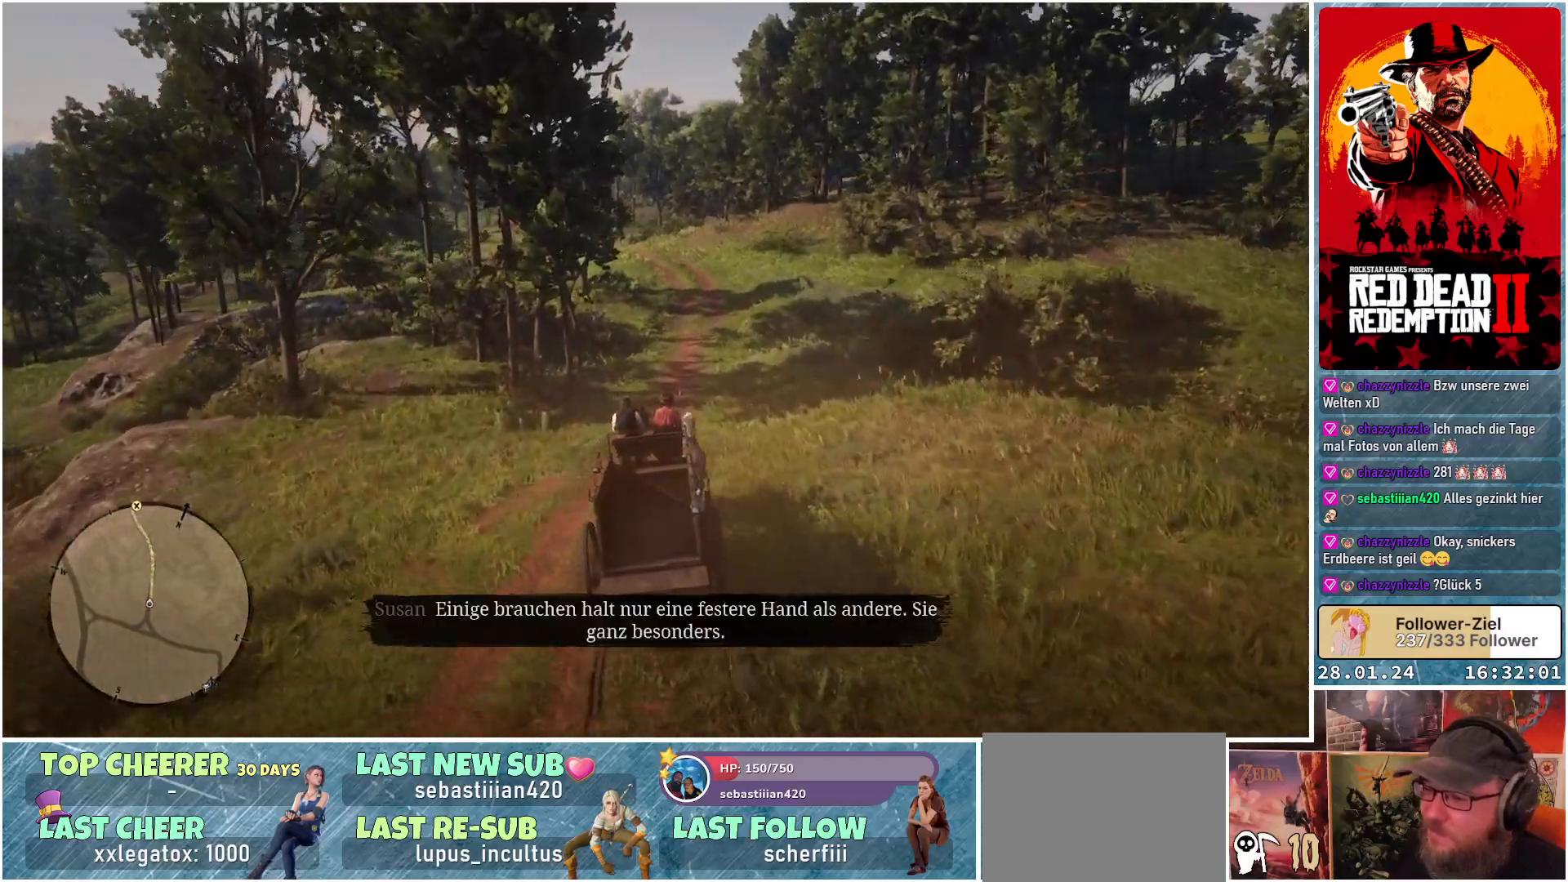
{"buttons": ["A"], "left_stick": "center", "right_stick": "center", "events": []}
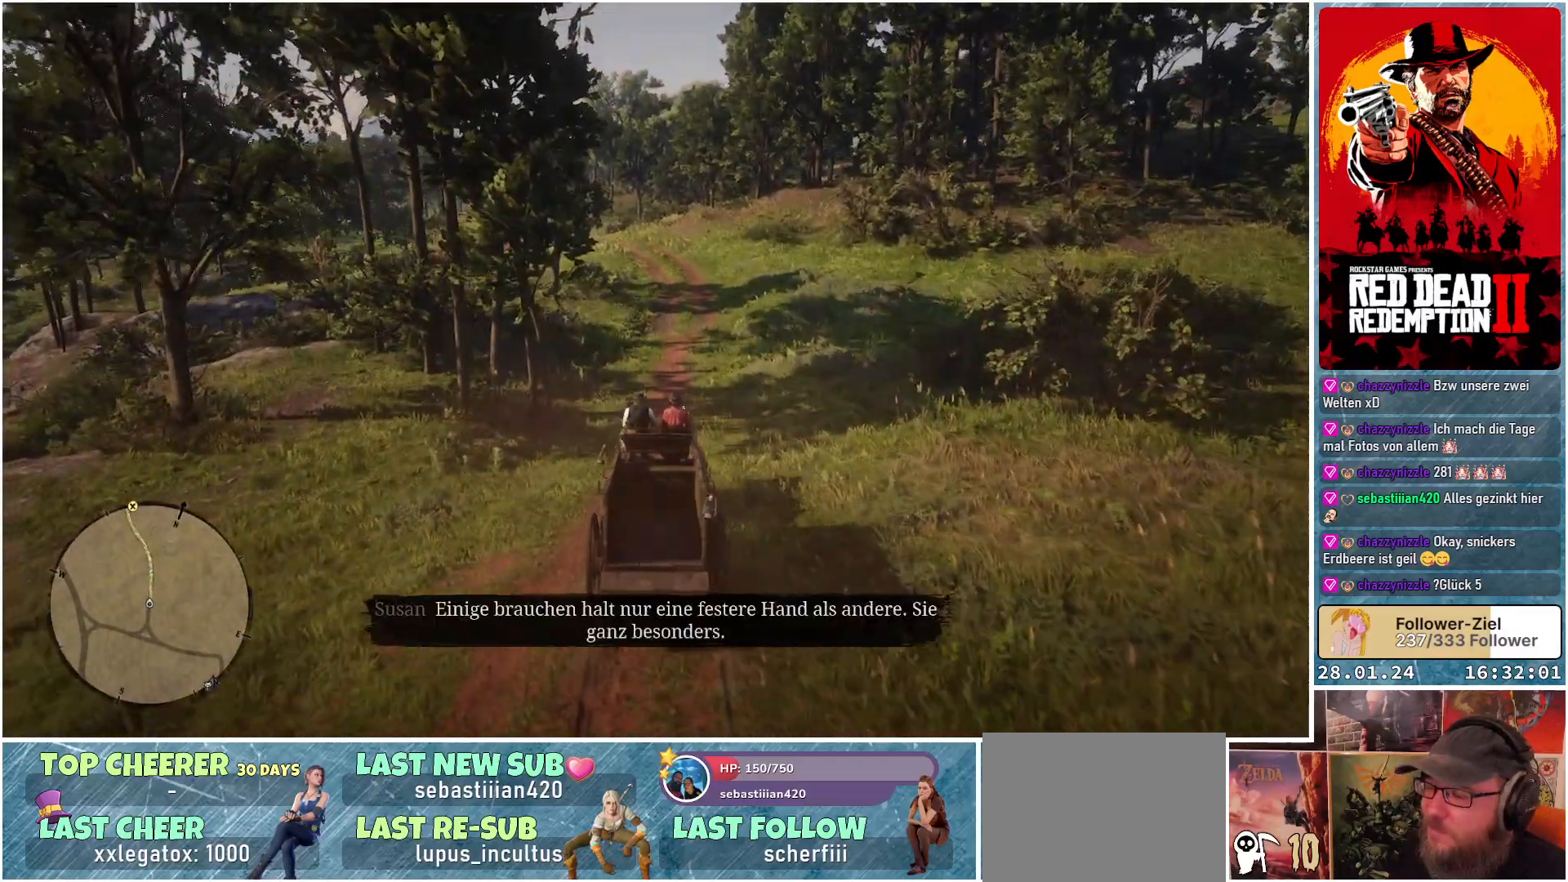
{"buttons": ["A"], "left_stick": "right", "right_stick": "center", "events": [[367, "left_stick", "right"]]}
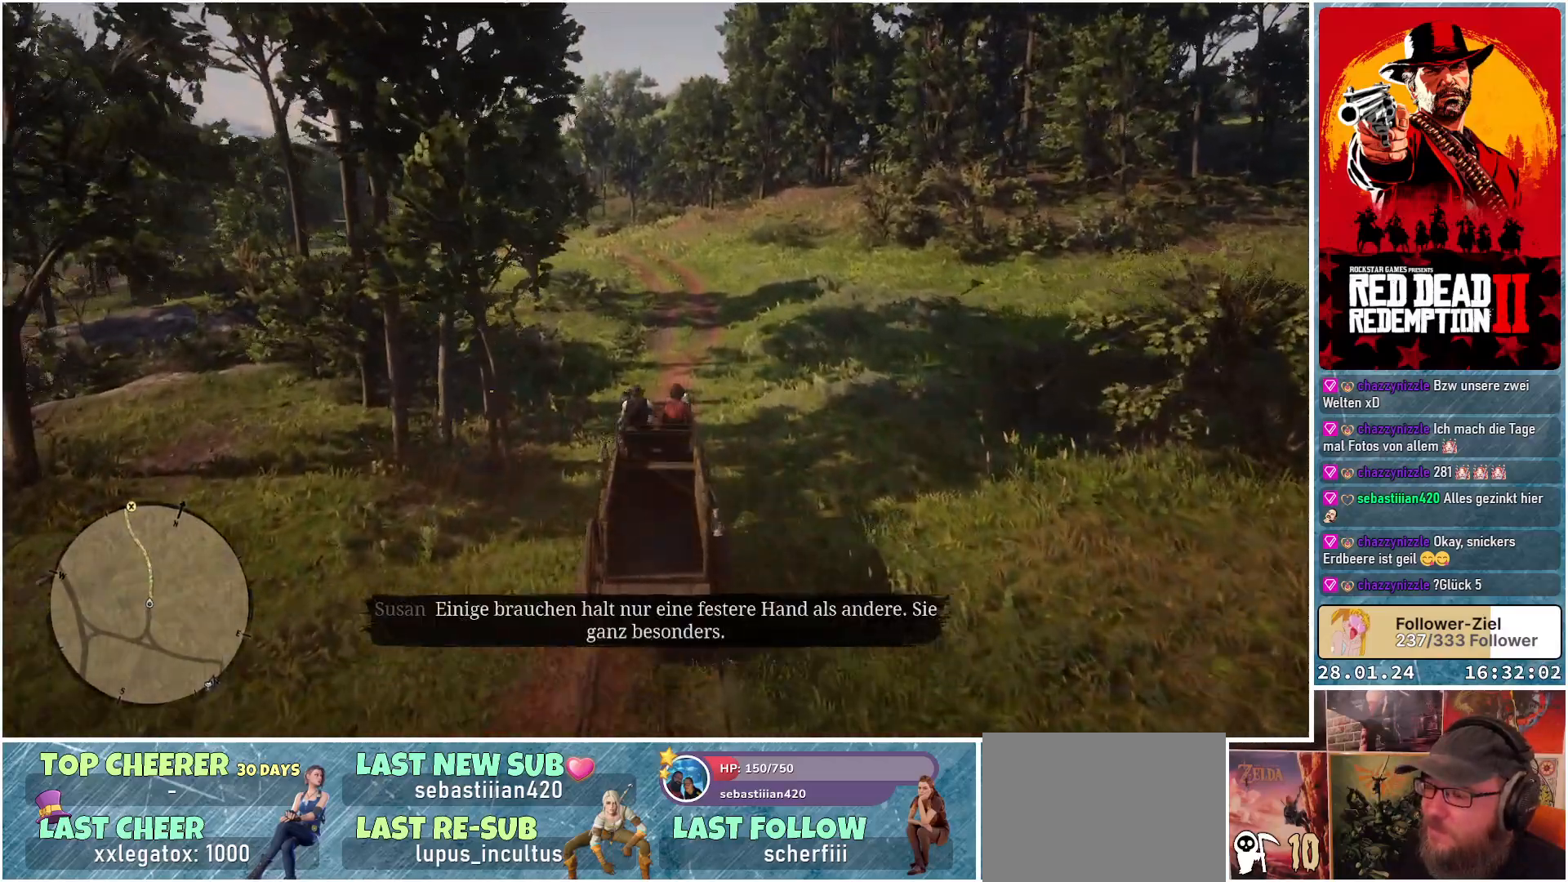
{"buttons": ["A"], "left_stick": "center", "right_stick": "center", "events": [[84, "left_stick", "center"]]}
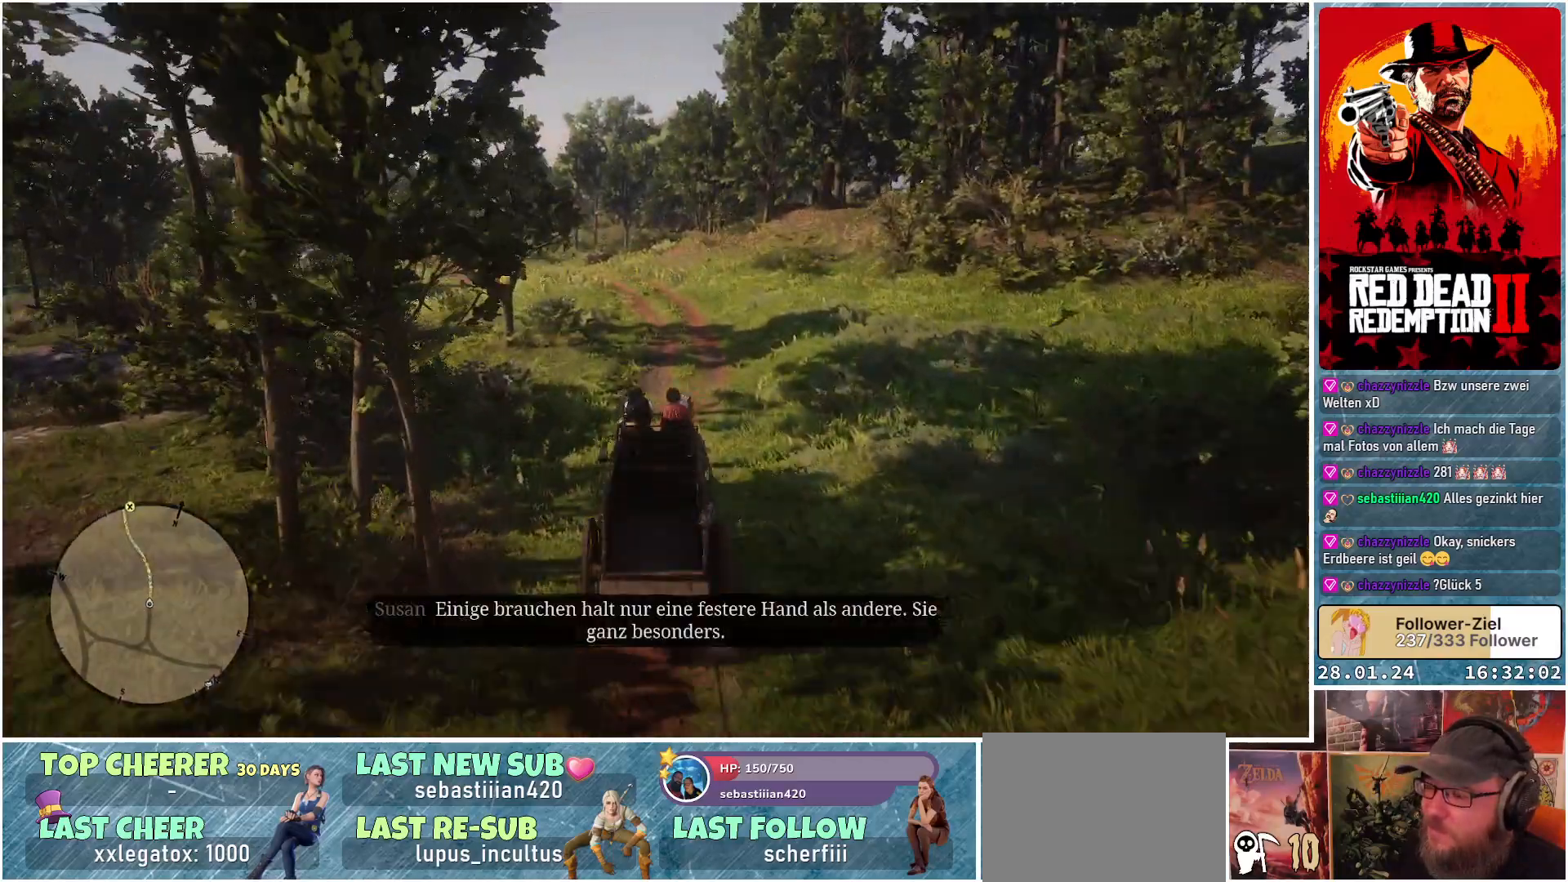
{"buttons": ["A"], "left_stick": "center", "right_stick": "center", "events": [[133, "left_stick", "right"], [333, "left_stick", "center"]]}
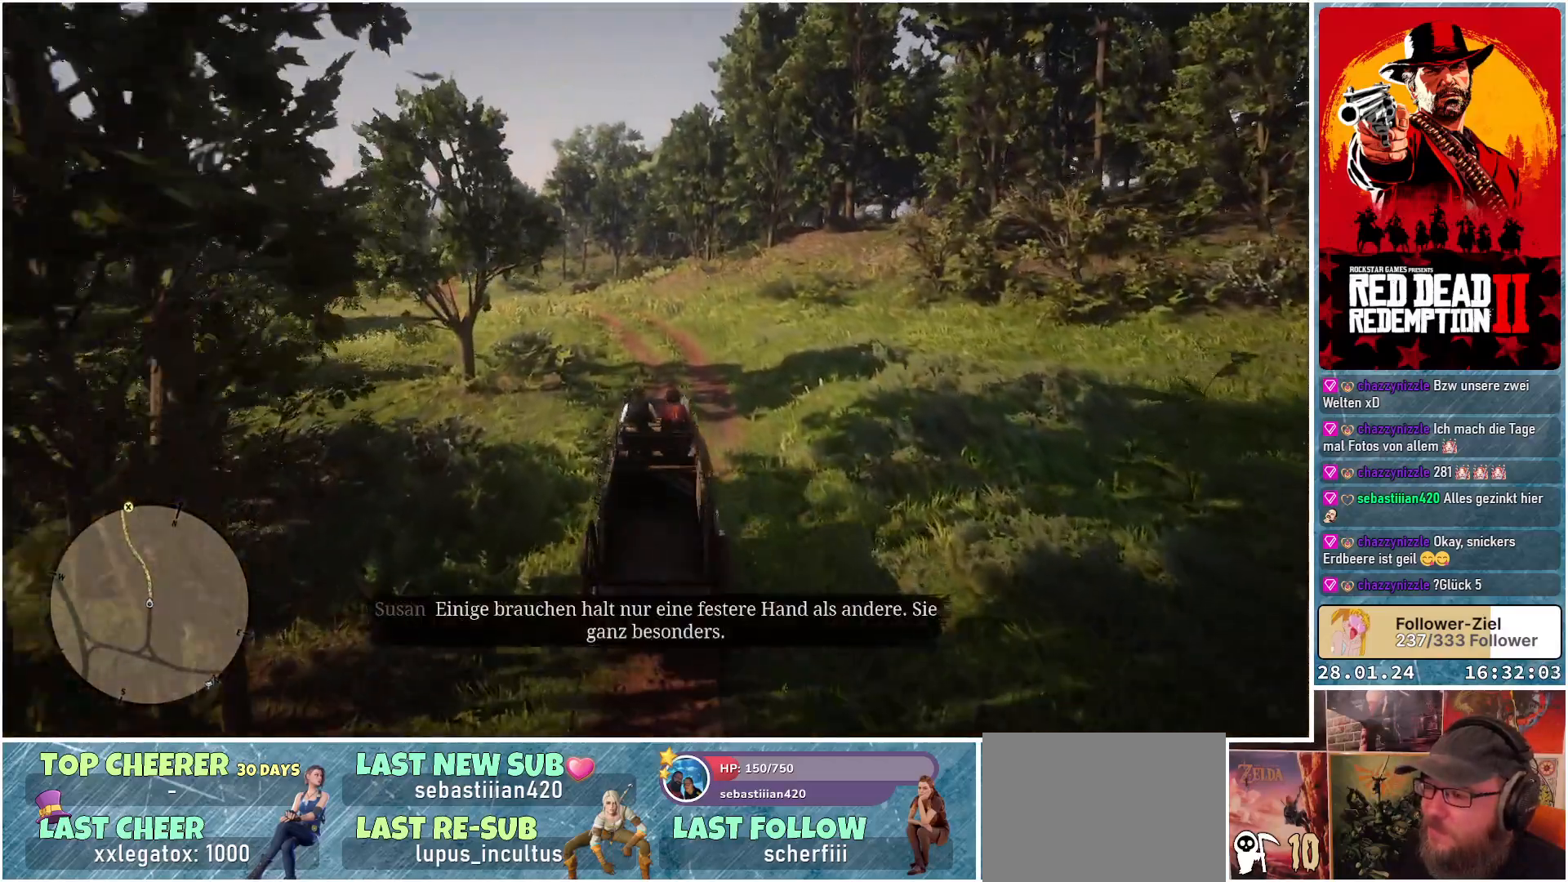
{"buttons": ["A"], "left_stick": "center", "right_stick": "center", "events": []}
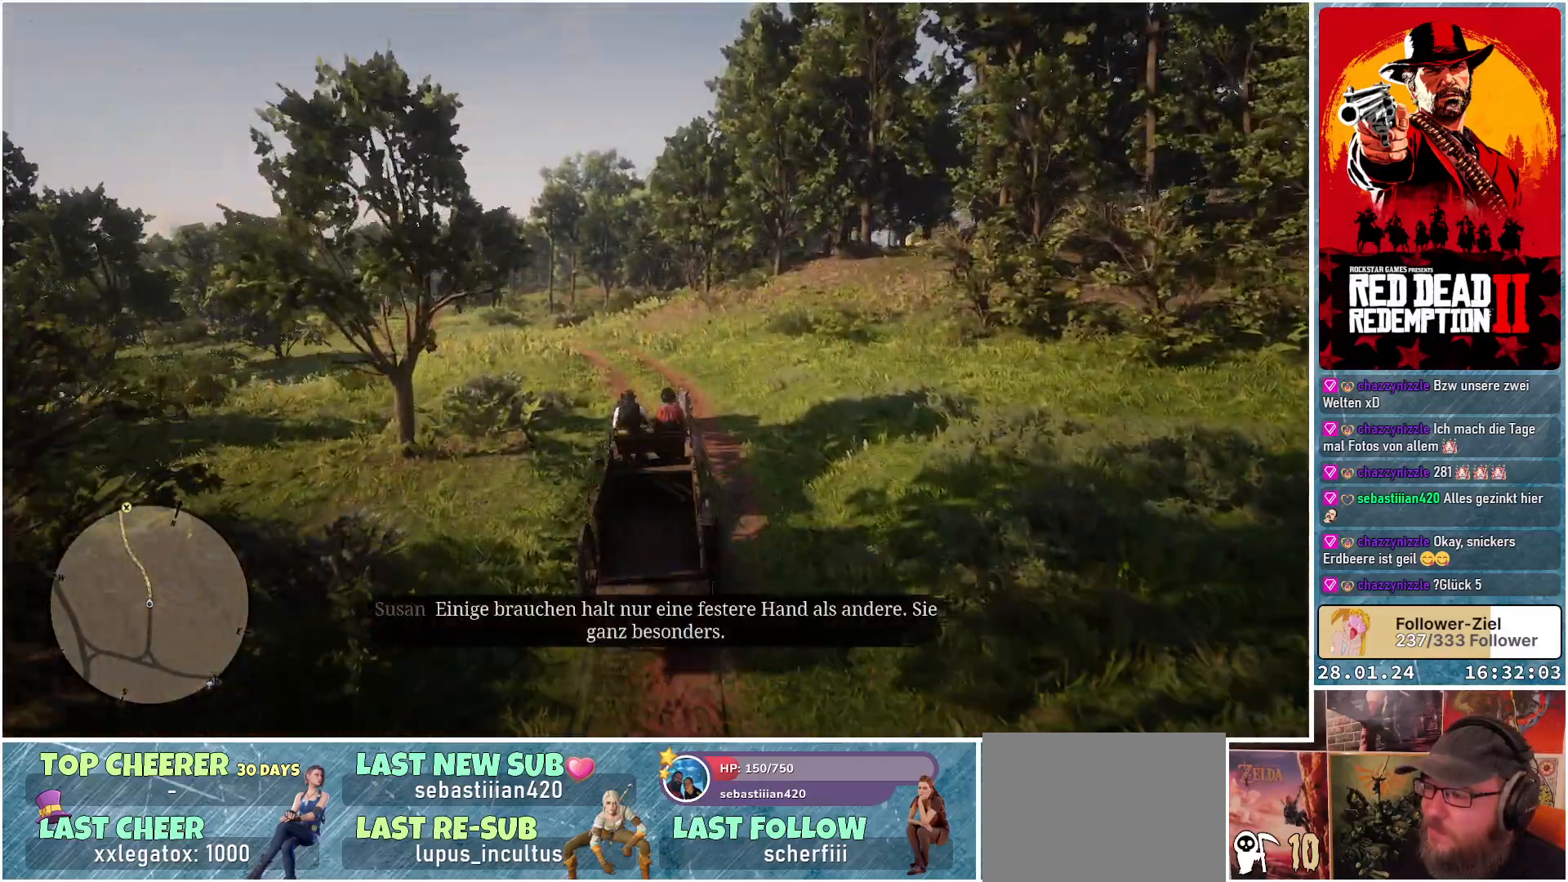
{"buttons": ["A"], "left_stick": "left", "right_stick": "center", "events": [[283, "left_stick", "left"]]}
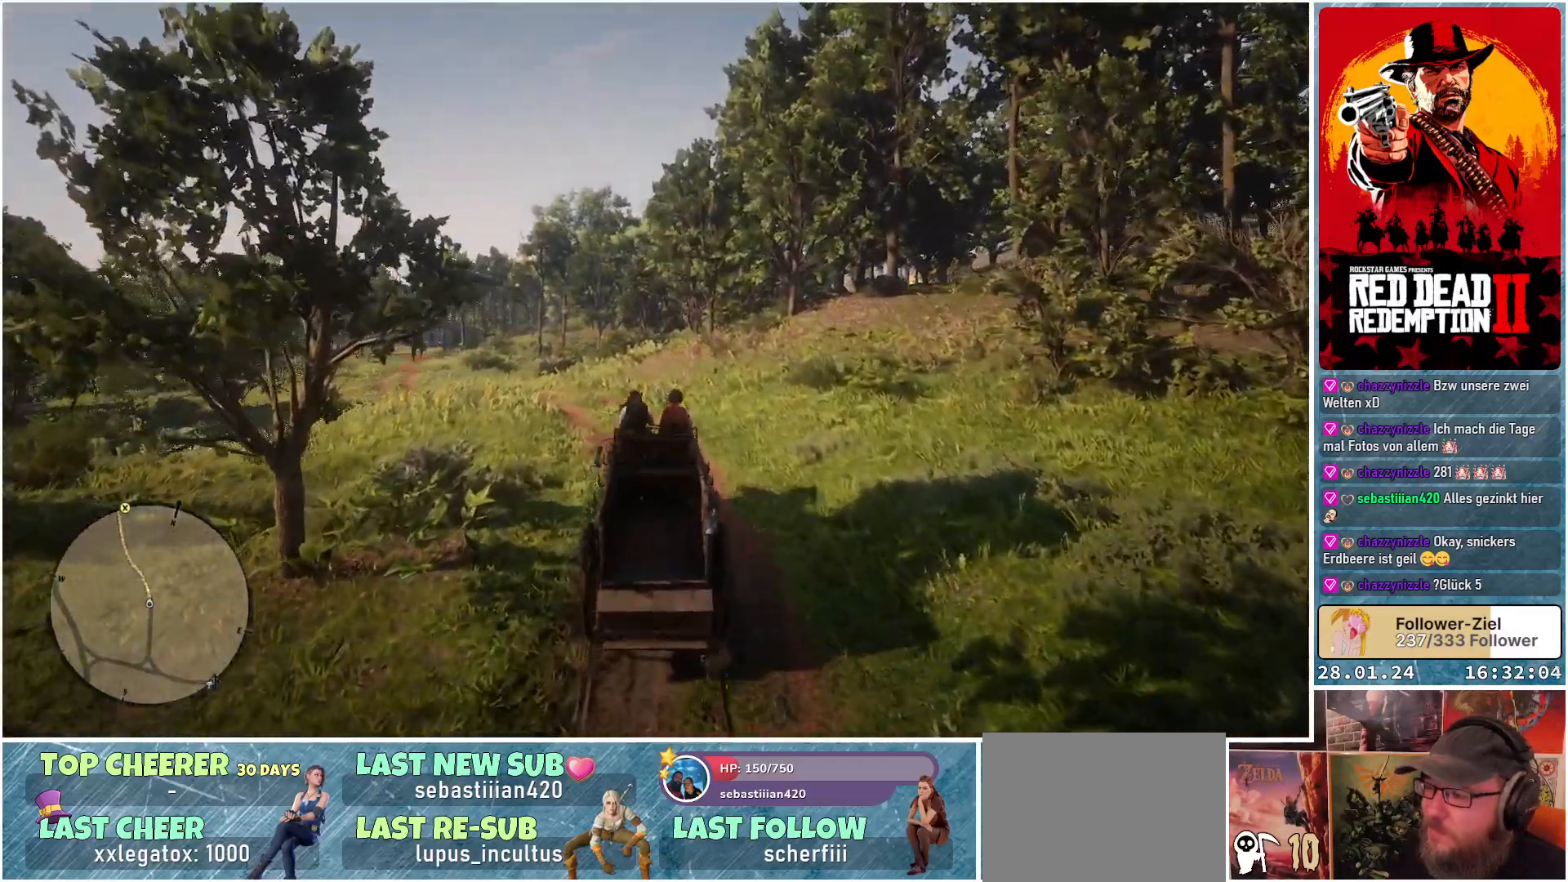
{"buttons": ["A"], "left_stick": "left", "right_stick": "center", "events": []}
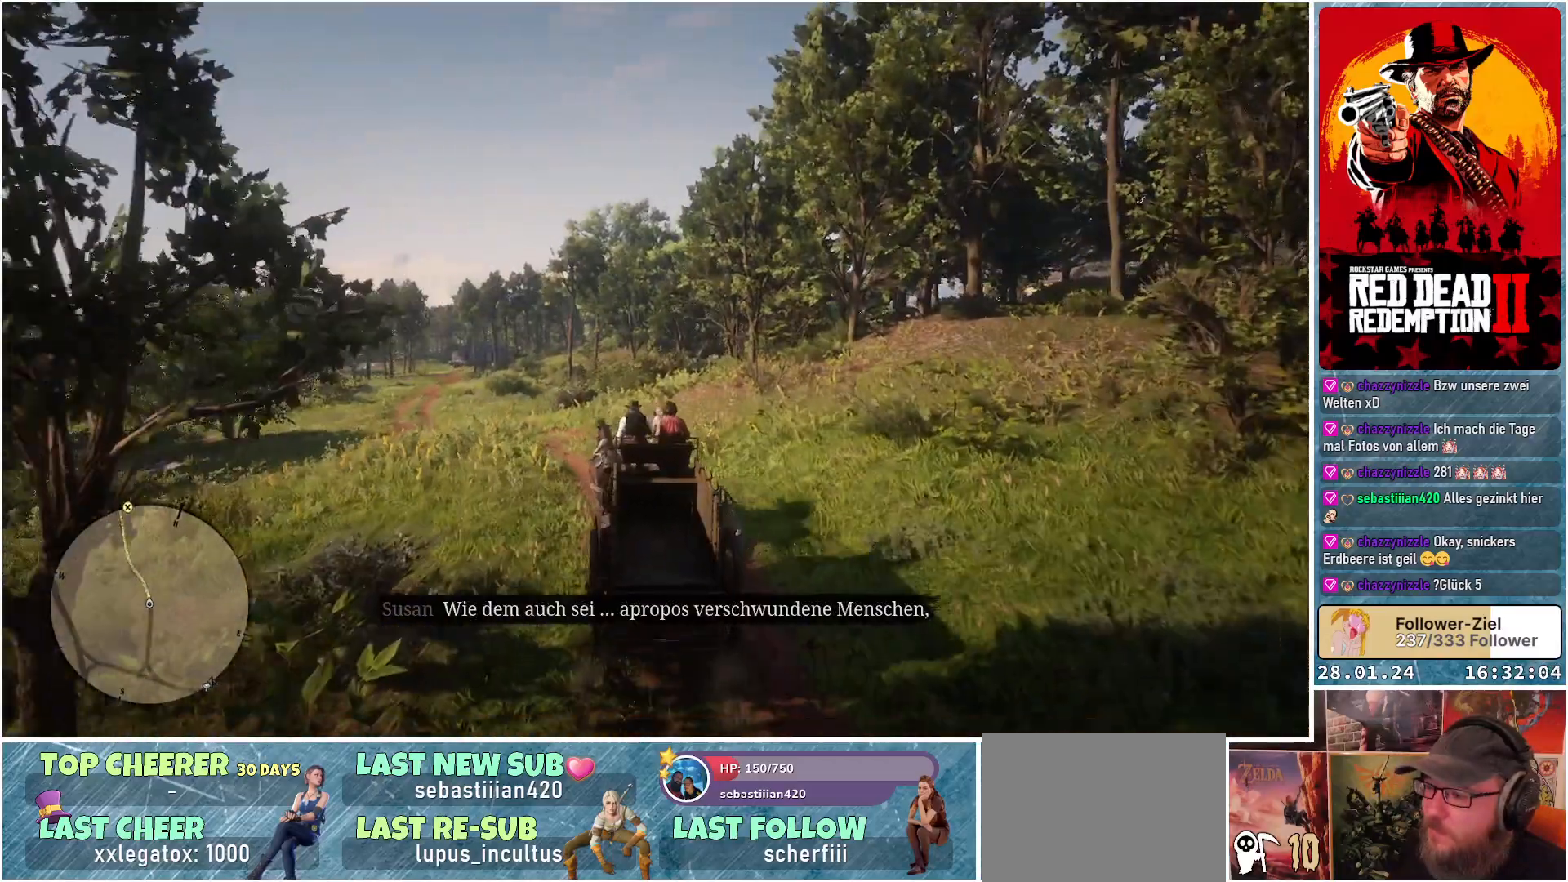
{"buttons": ["A"], "left_stick": "center", "right_stick": "center", "events": [[367, "left_stick", "center"]]}
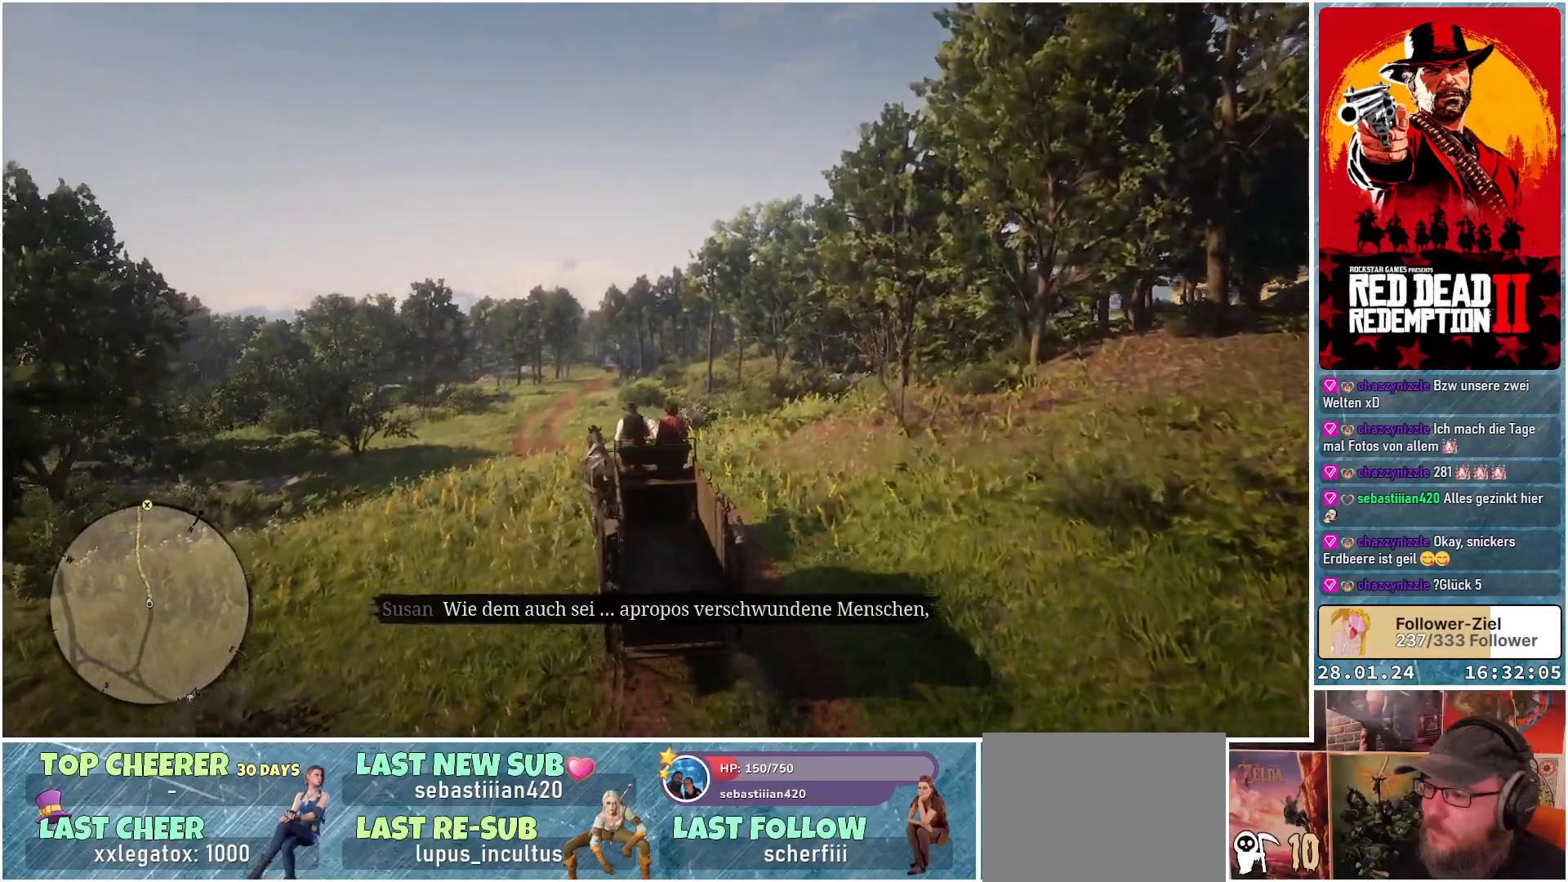
{"buttons": ["A"], "left_stick": "center", "right_stick": "center", "events": []}
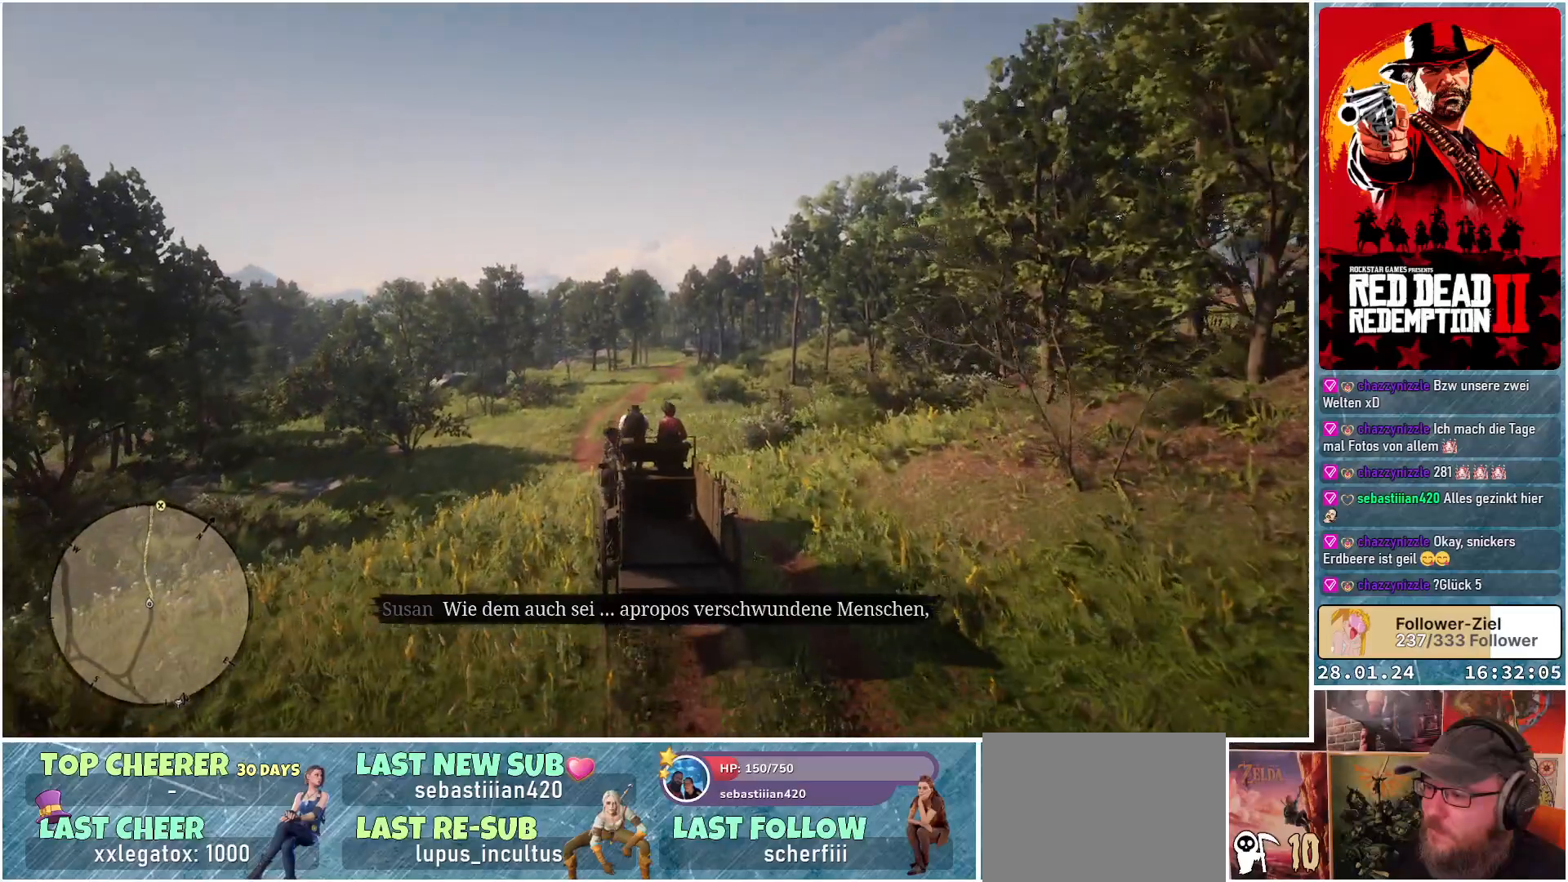
{"buttons": ["A"], "left_stick": "up-left", "right_stick": "center", "events": [[417, "left_stick", "left"], [467, "left_stick", "up-left"]]}
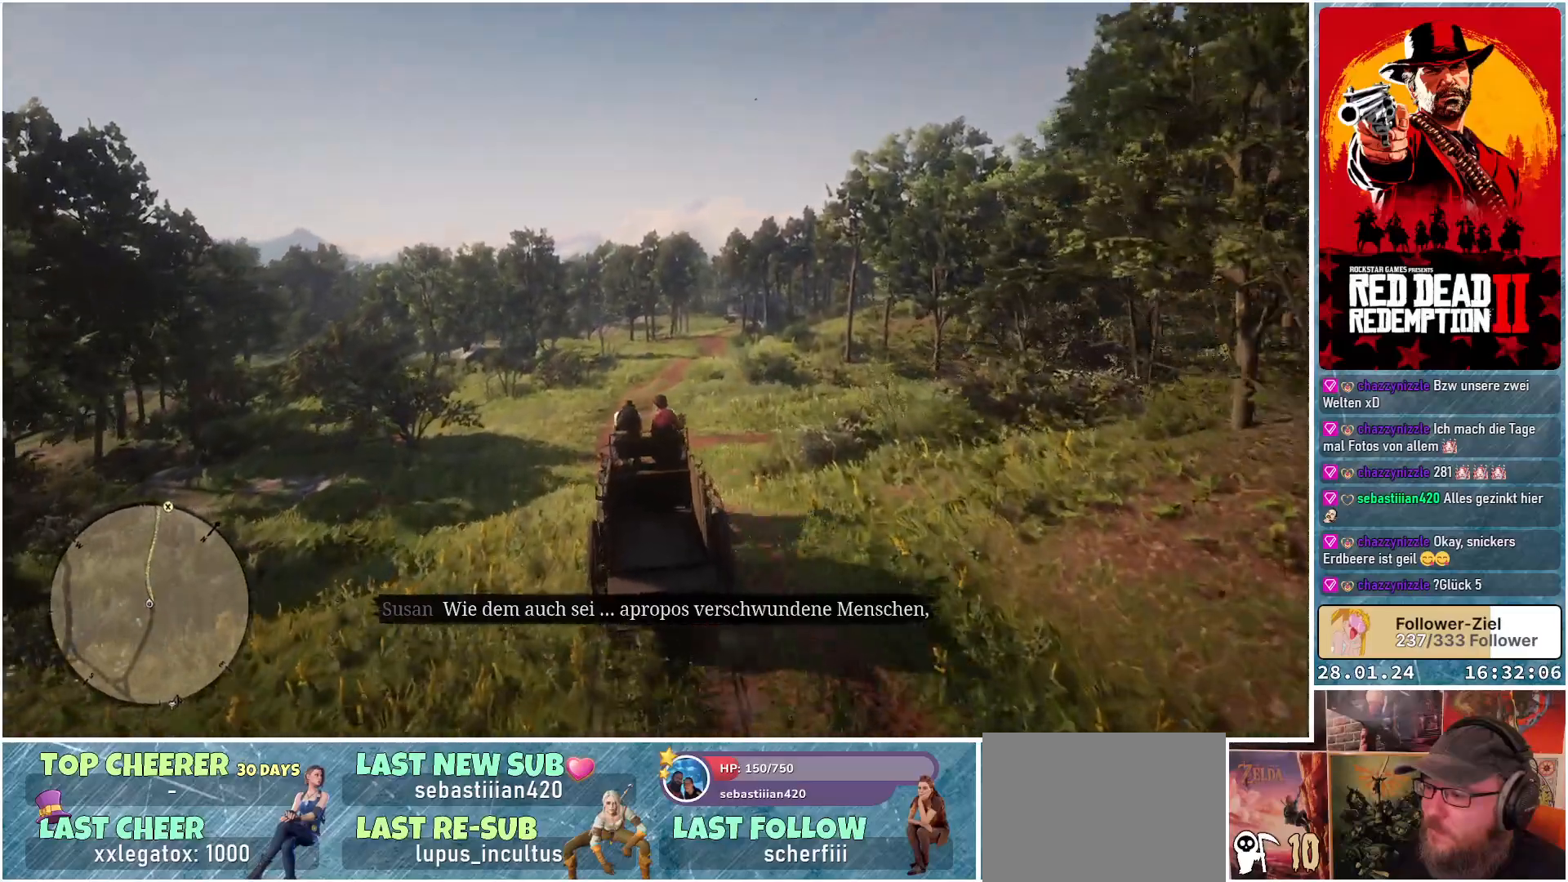
{"buttons": ["A"], "left_stick": "center", "right_stick": "center", "events": [[134, "left_stick", "center"]]}
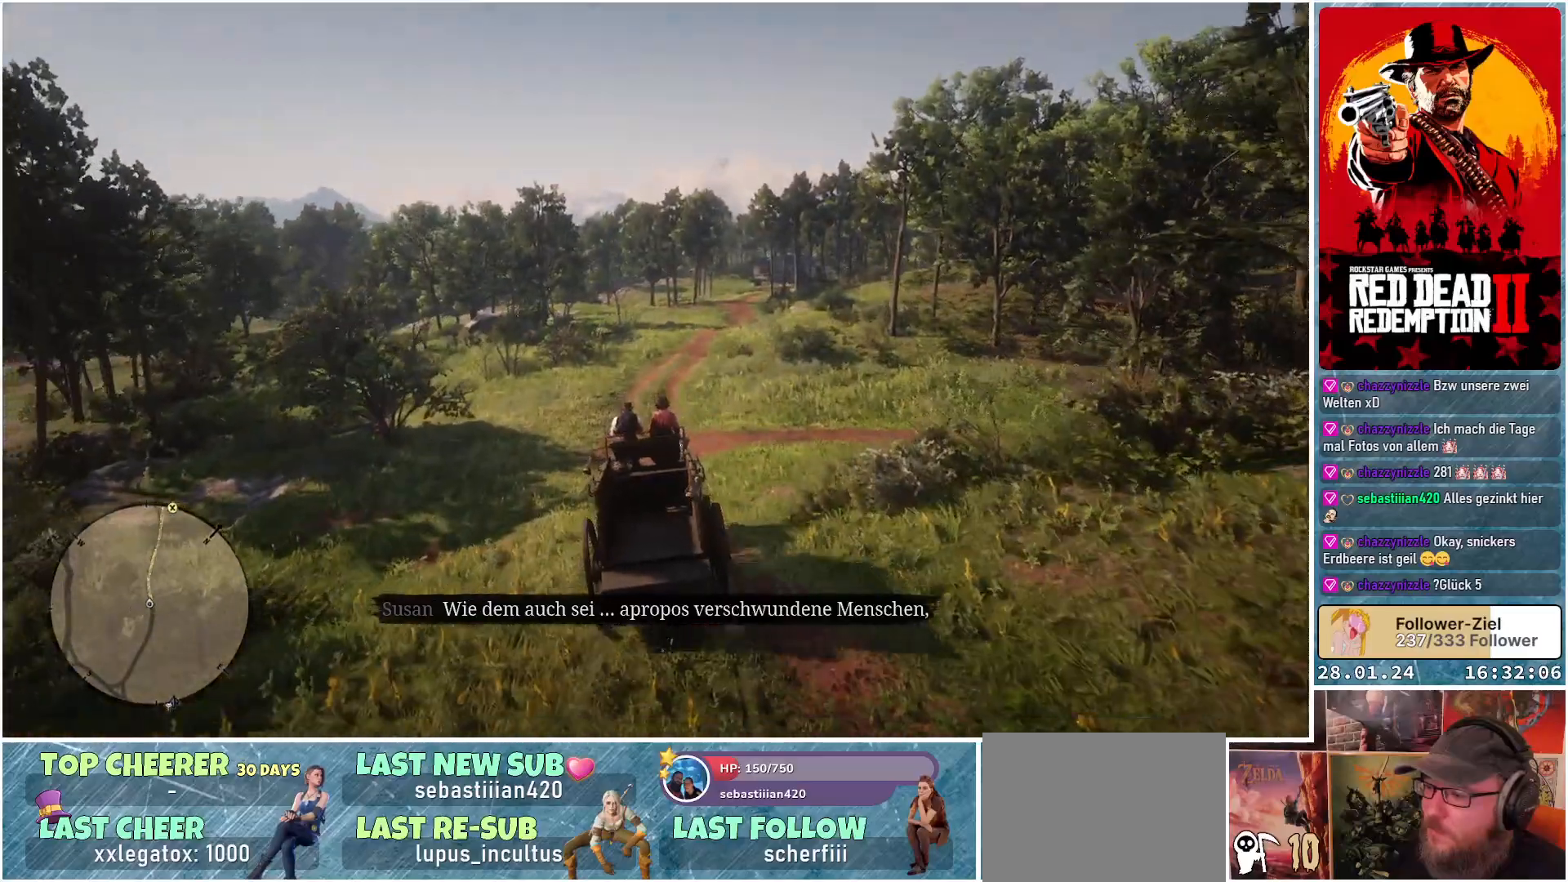
{"buttons": ["A"], "left_stick": "up-left", "right_stick": "center", "events": [[467, "left_stick", "up-left"]]}
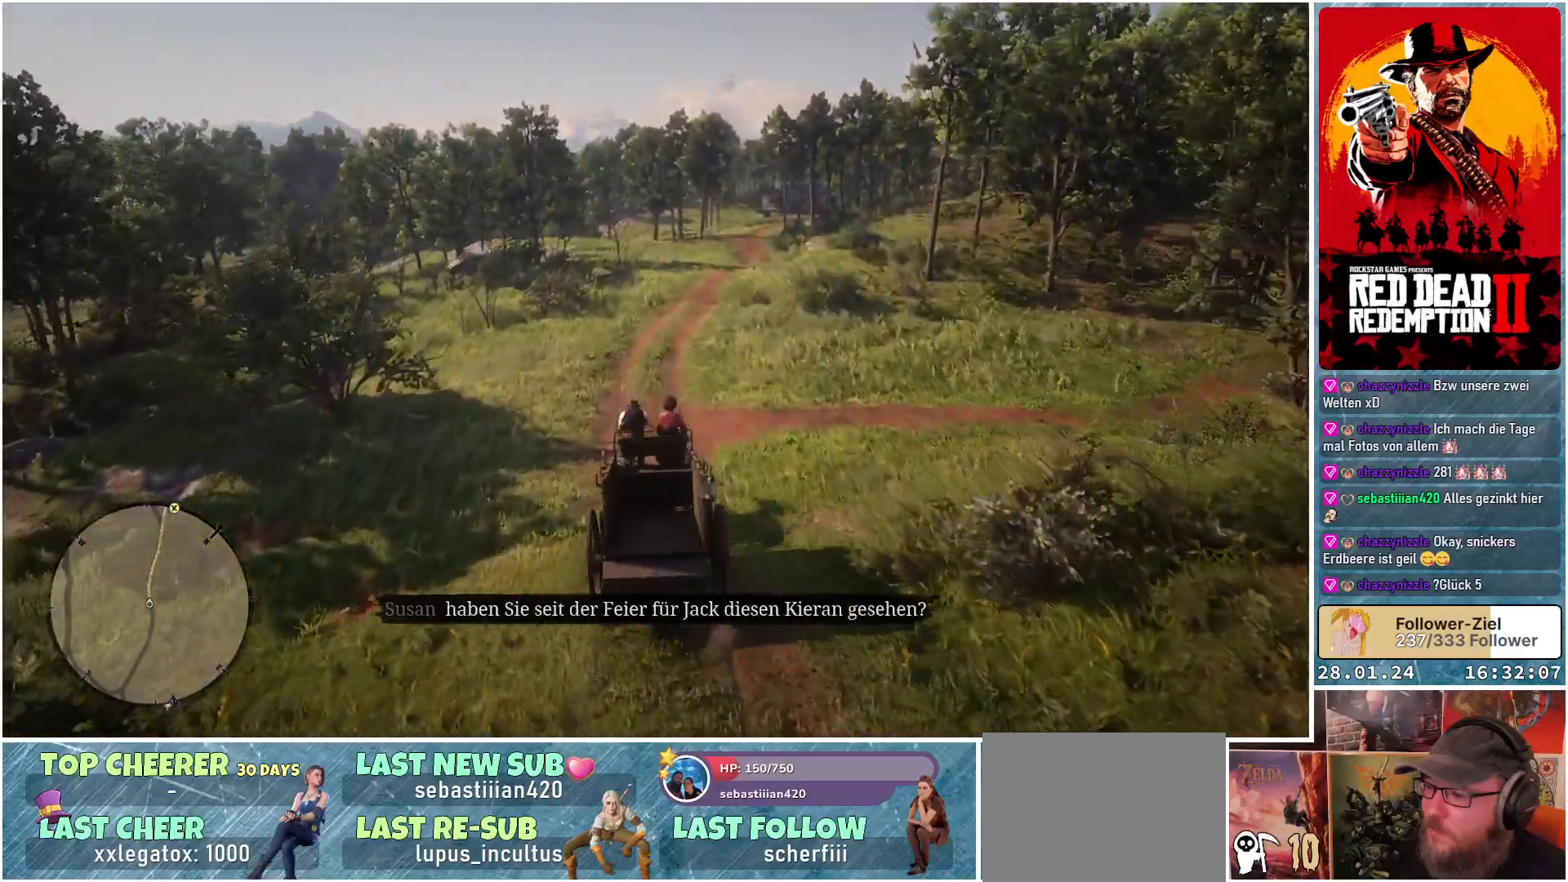
{"buttons": ["A"], "left_stick": "center", "right_stick": "center", "events": [[117, "left_stick", "center"]]}
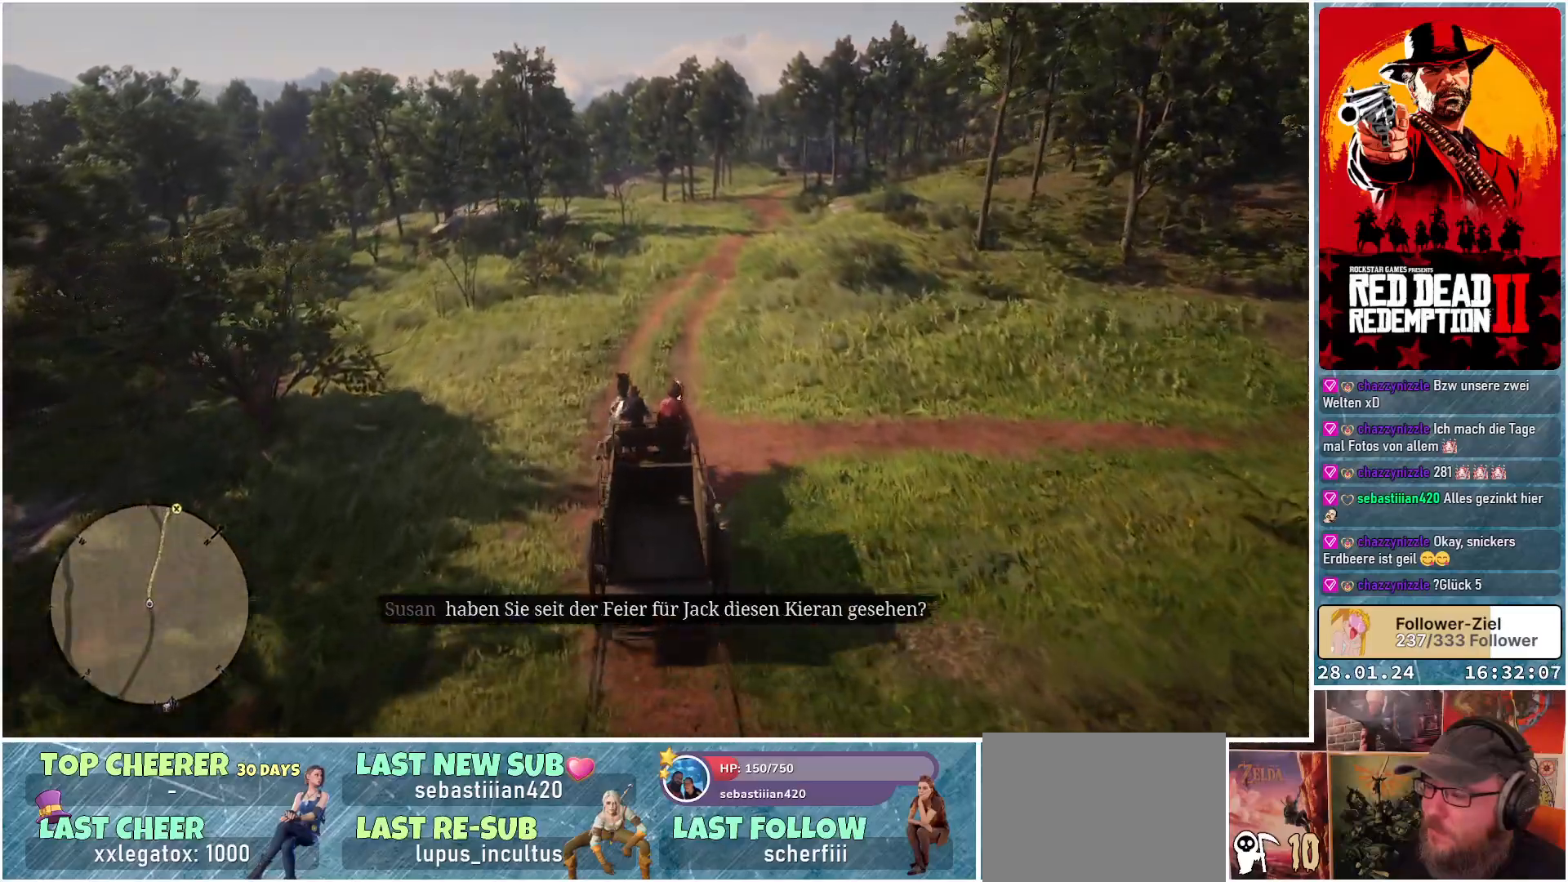
{"buttons": ["A"], "left_stick": "center", "right_stick": "center", "events": [[133, "left_stick", "right"], [483, "left_stick", "center"]]}
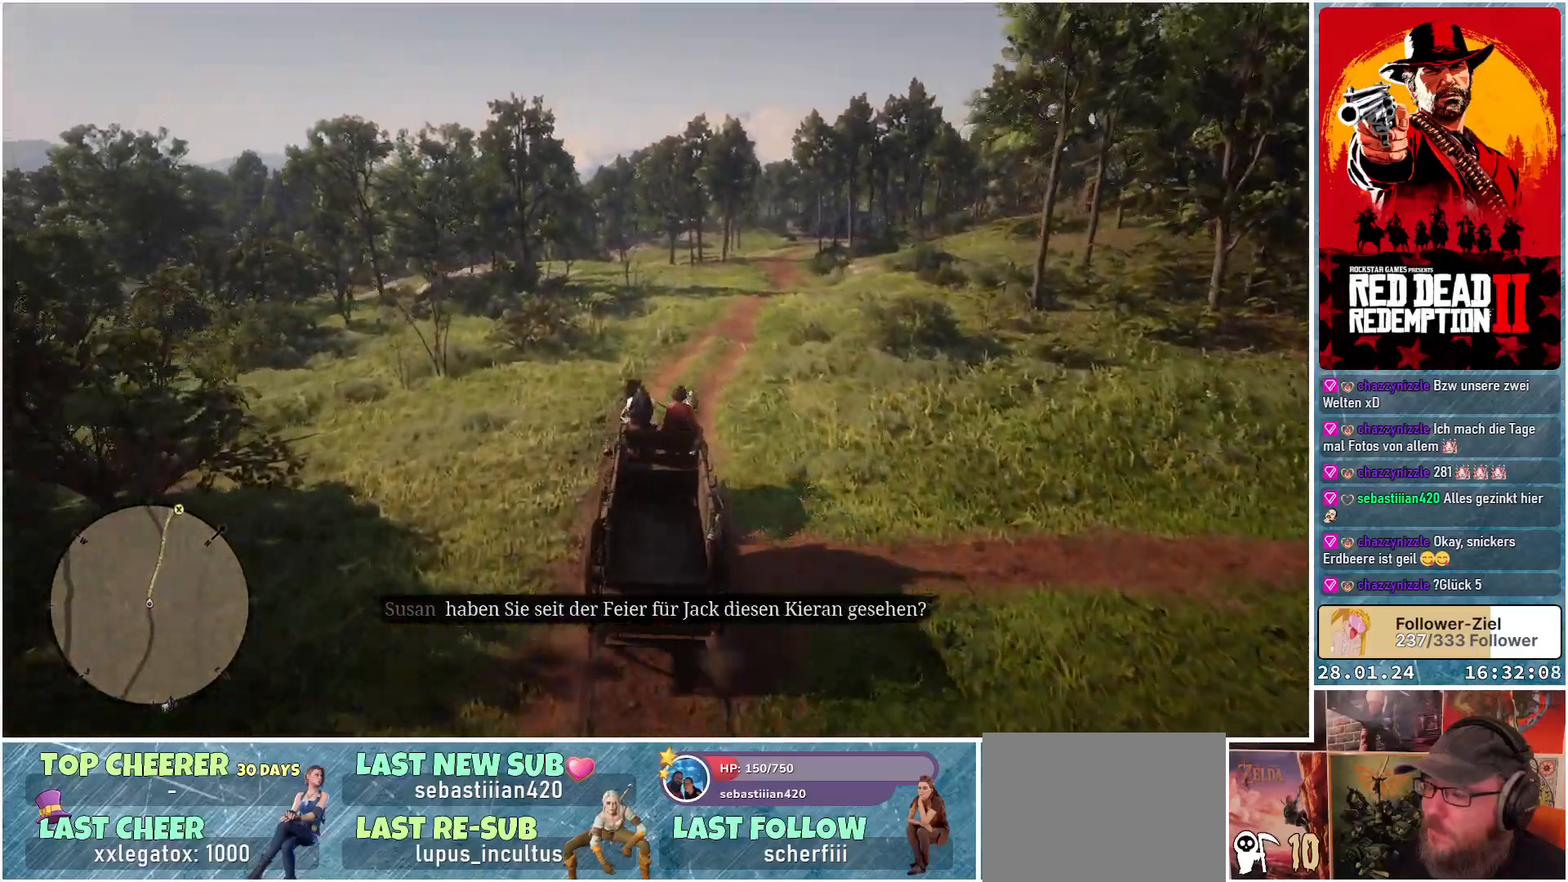
{"buttons": ["A"], "left_stick": "right", "right_stick": "center", "events": [[117, "left_stick", "right"]]}
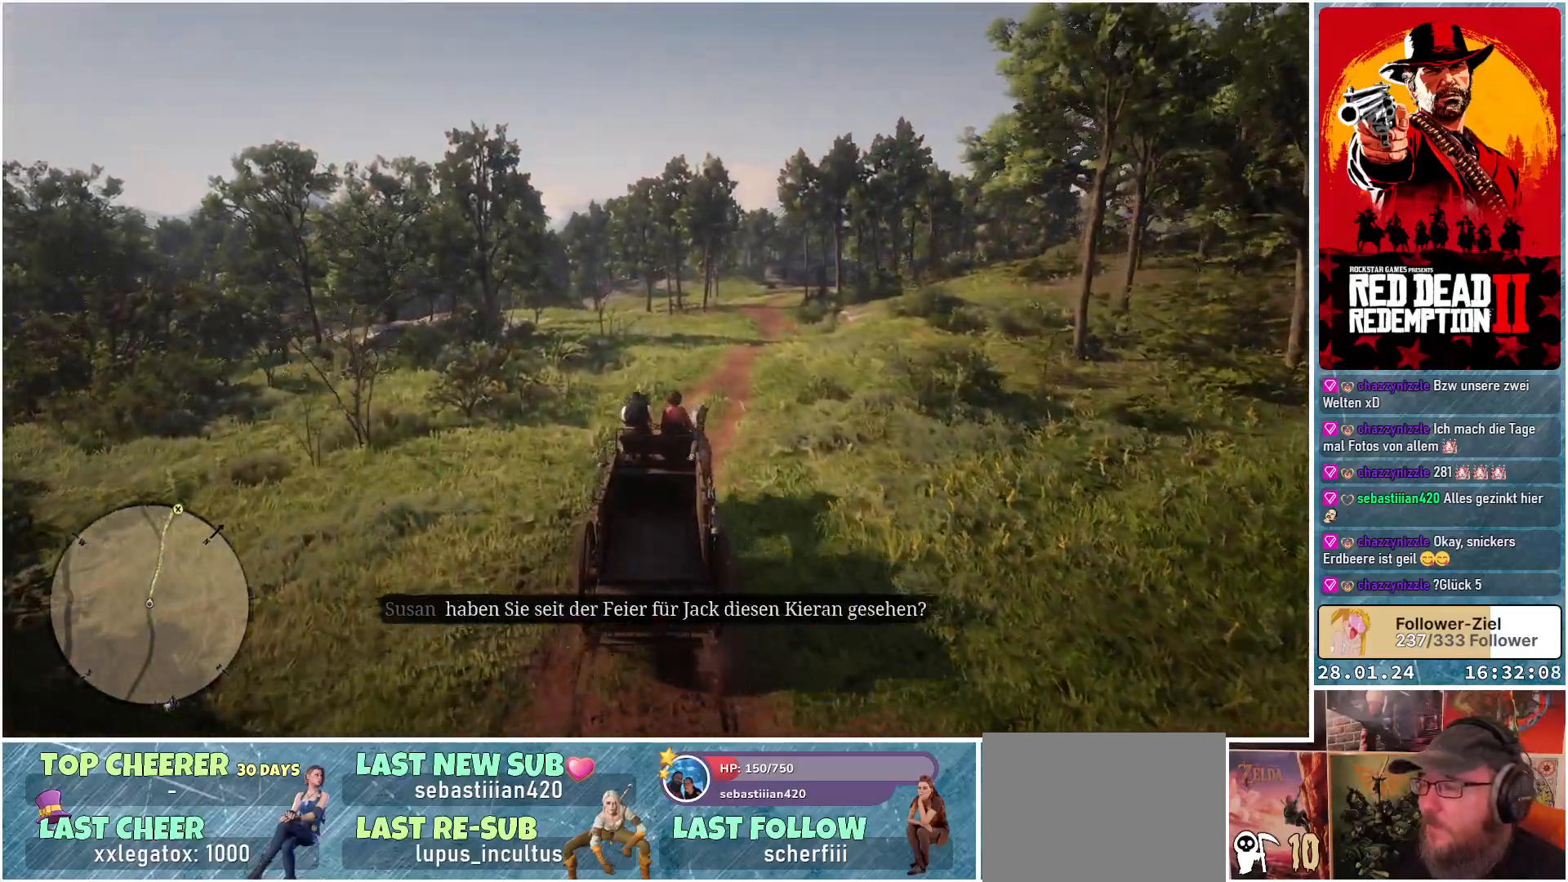
{"buttons": ["A"], "left_stick": "right", "right_stick": "center", "events": [[33, "left_stick", "center"], [216, "left_stick", "right"]]}
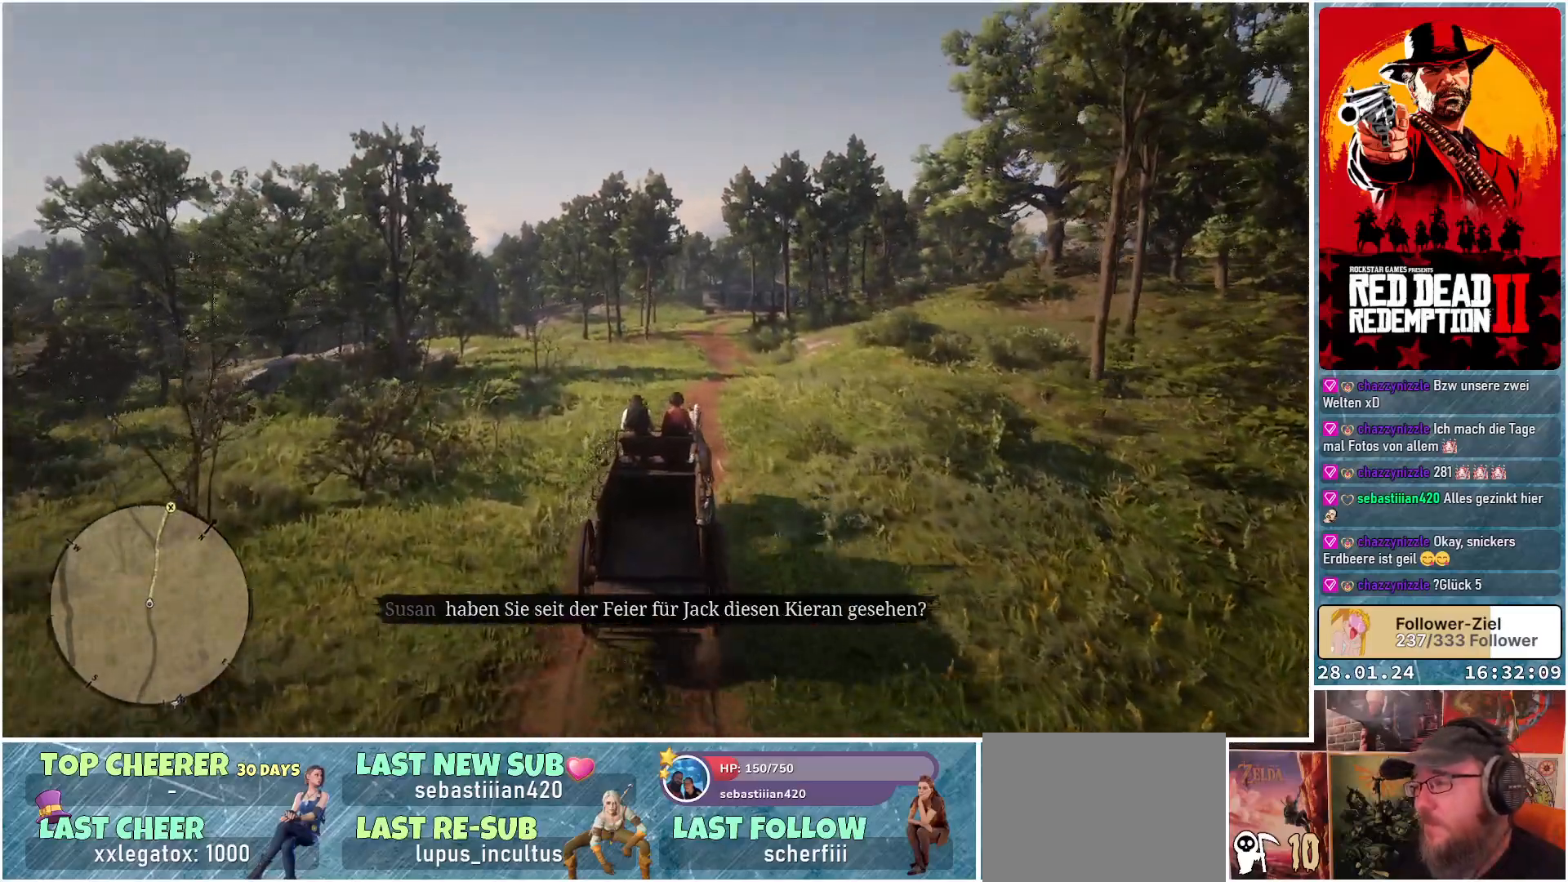
{"buttons": ["A"], "left_stick": "right", "right_stick": "center", "events": [[33, "left_stick", "center"], [484, "left_stick", "right"]]}